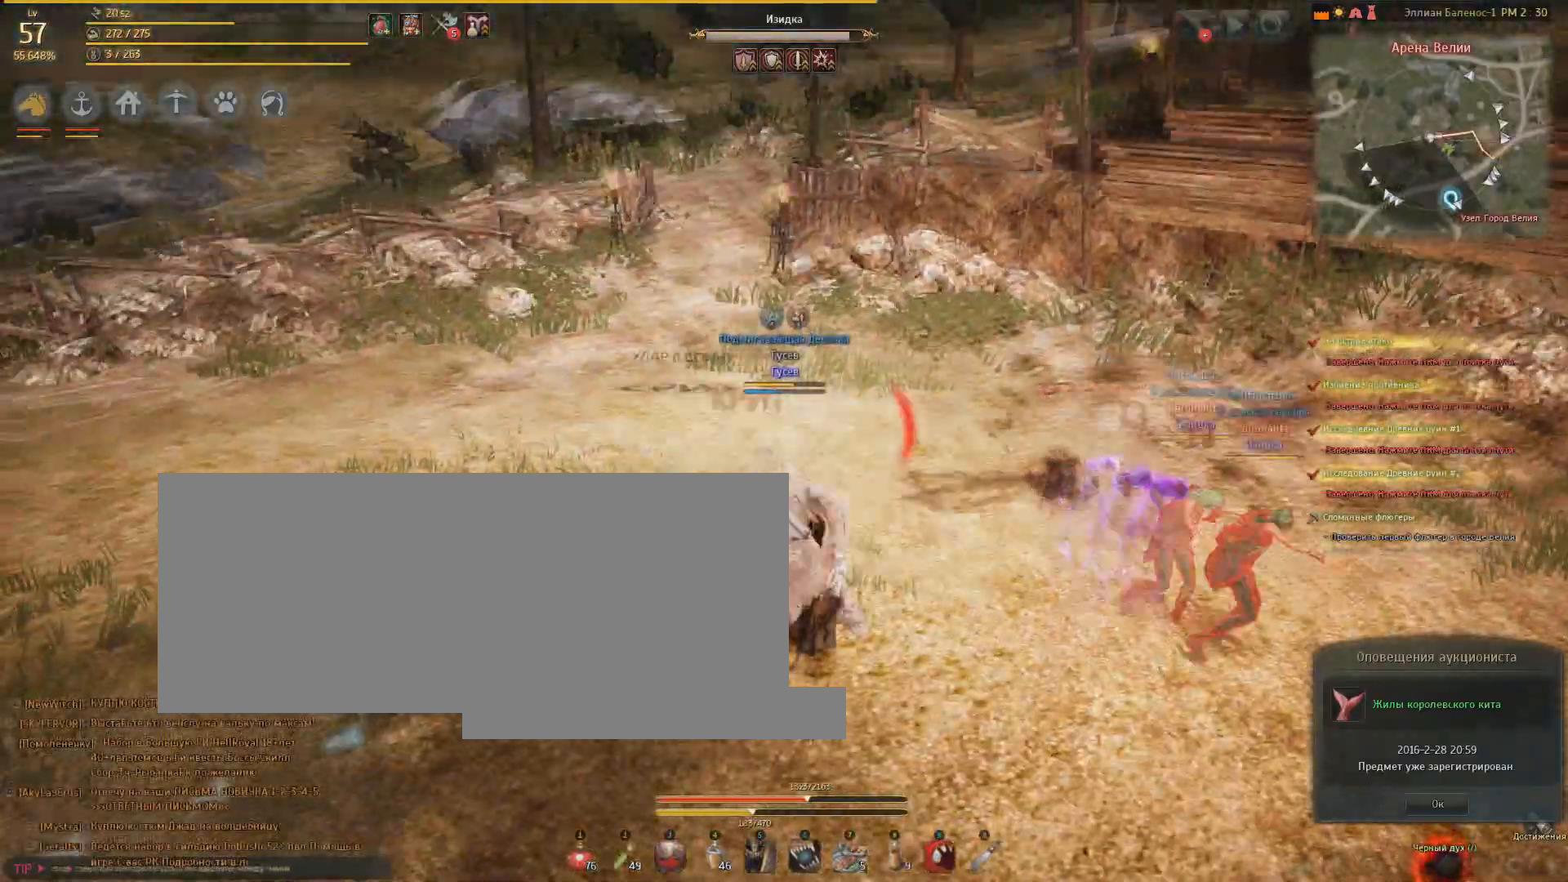
Gameplay with keyboard and mouse; each line is a JSON object with the keys and mouse buttons held at the frame after it. "events" lists presses ("down") and releases ("up") of "a", "d", "e", "f", "q", "s", "shift", "space", "tab", "w", "mouse_left" and "mouse_right" between this image and that frame as [ms after this image, input, new state], when the widget could be followed in between. "mouse_left", "mouse_right" = the "left", "right" buttons of the "mouse" list. No other keys are recorded. Mouse movement is not recorded.
{"keys": ["a"], "mouse": [], "events": [[100, "a", "down"]]}
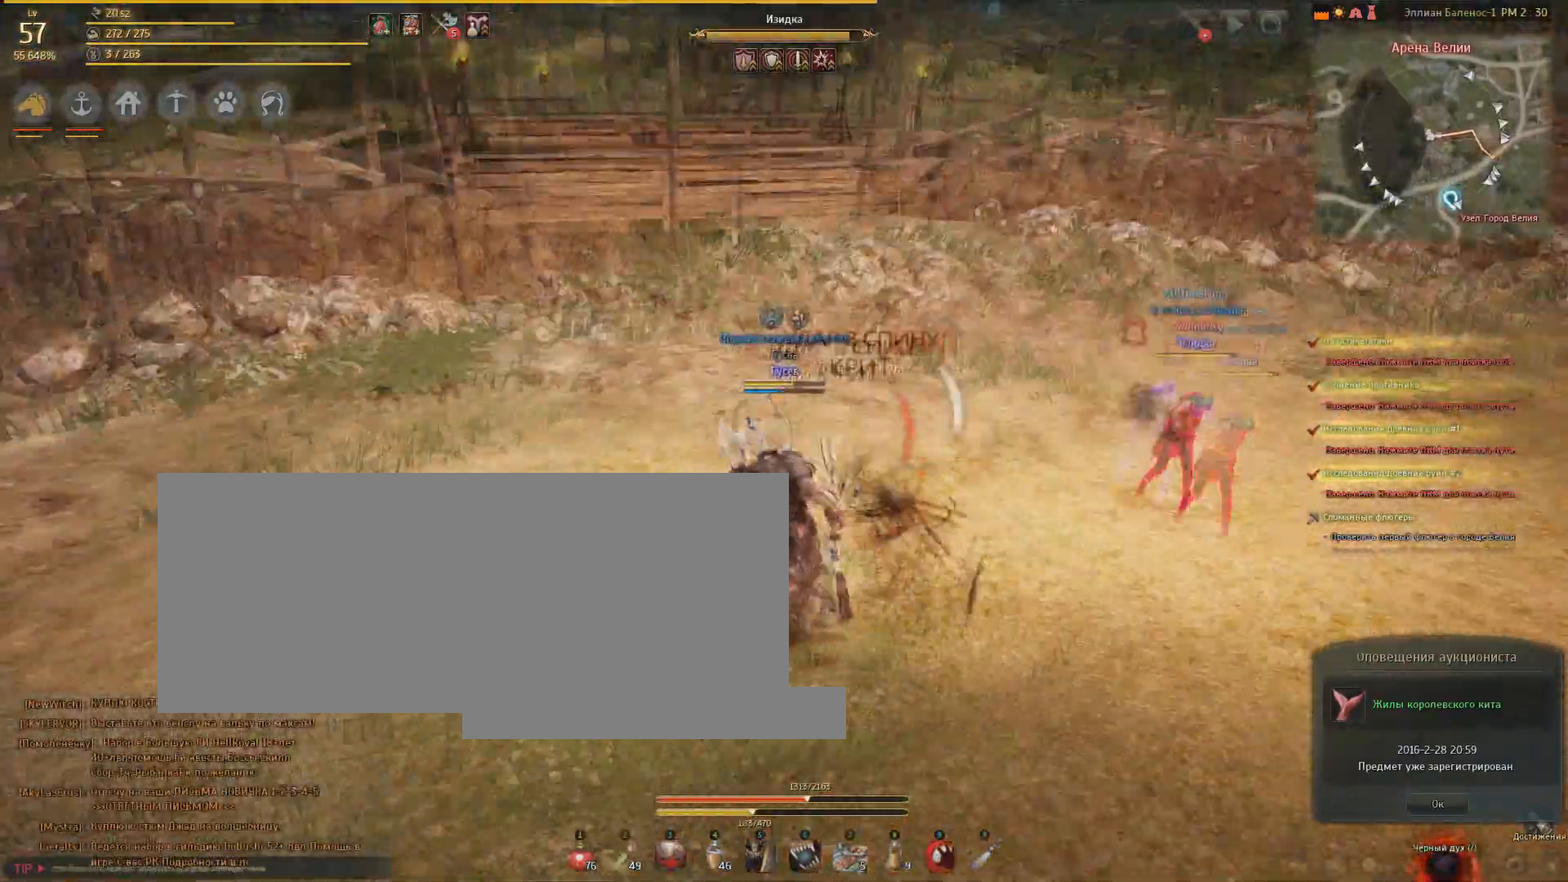
{"keys": ["d"], "mouse": [], "events": [[267, "a", "up"], [400, "d", "down"]]}
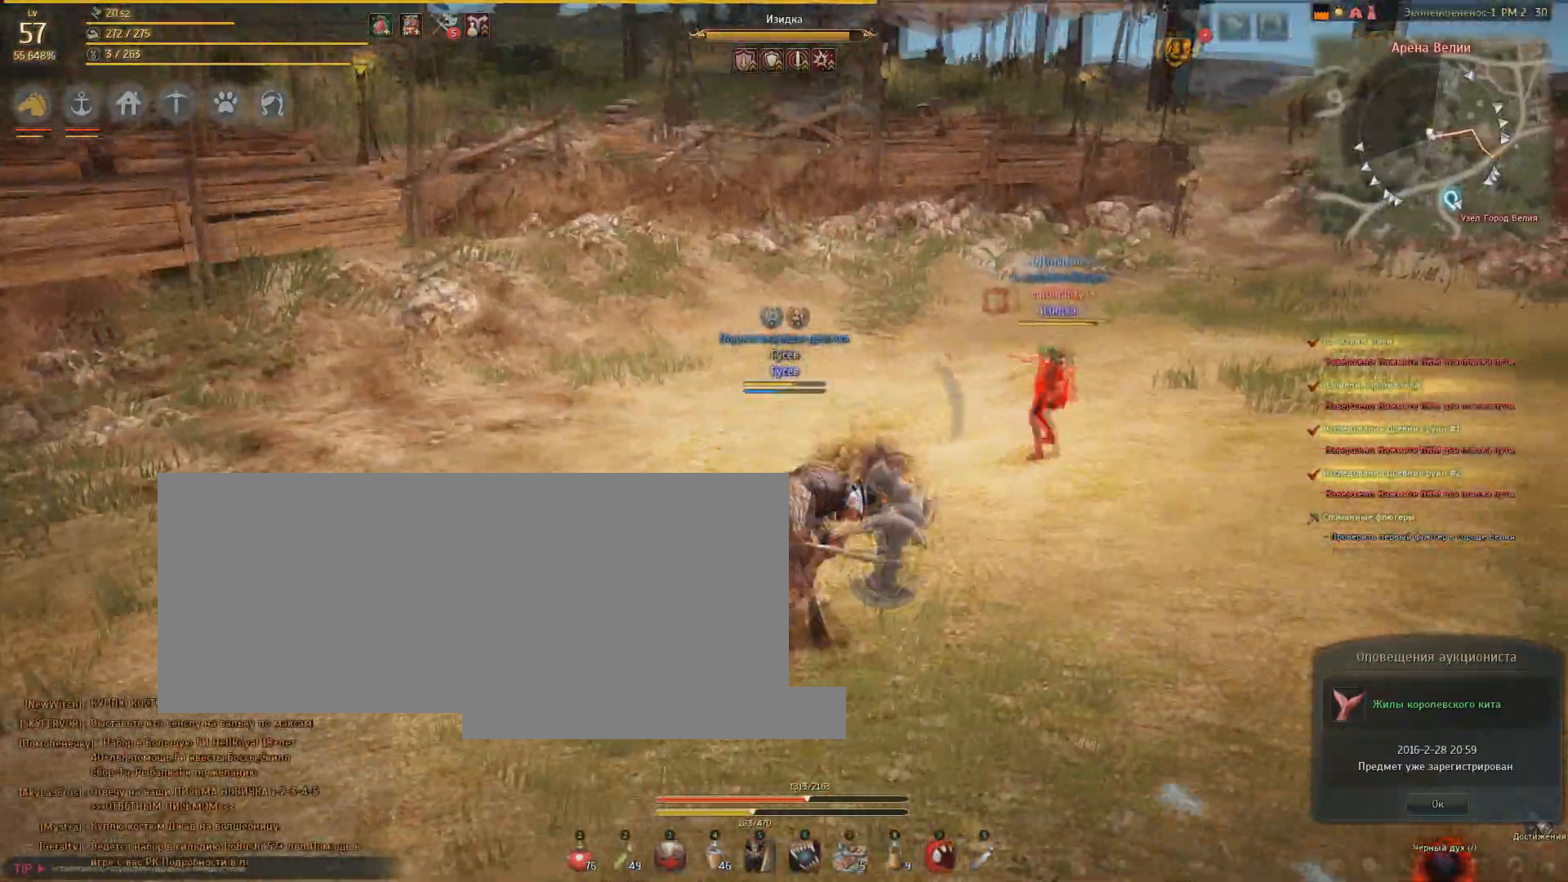
{"keys": ["a"], "mouse": [], "events": [[200, "d", "up"], [400, "a", "down"]]}
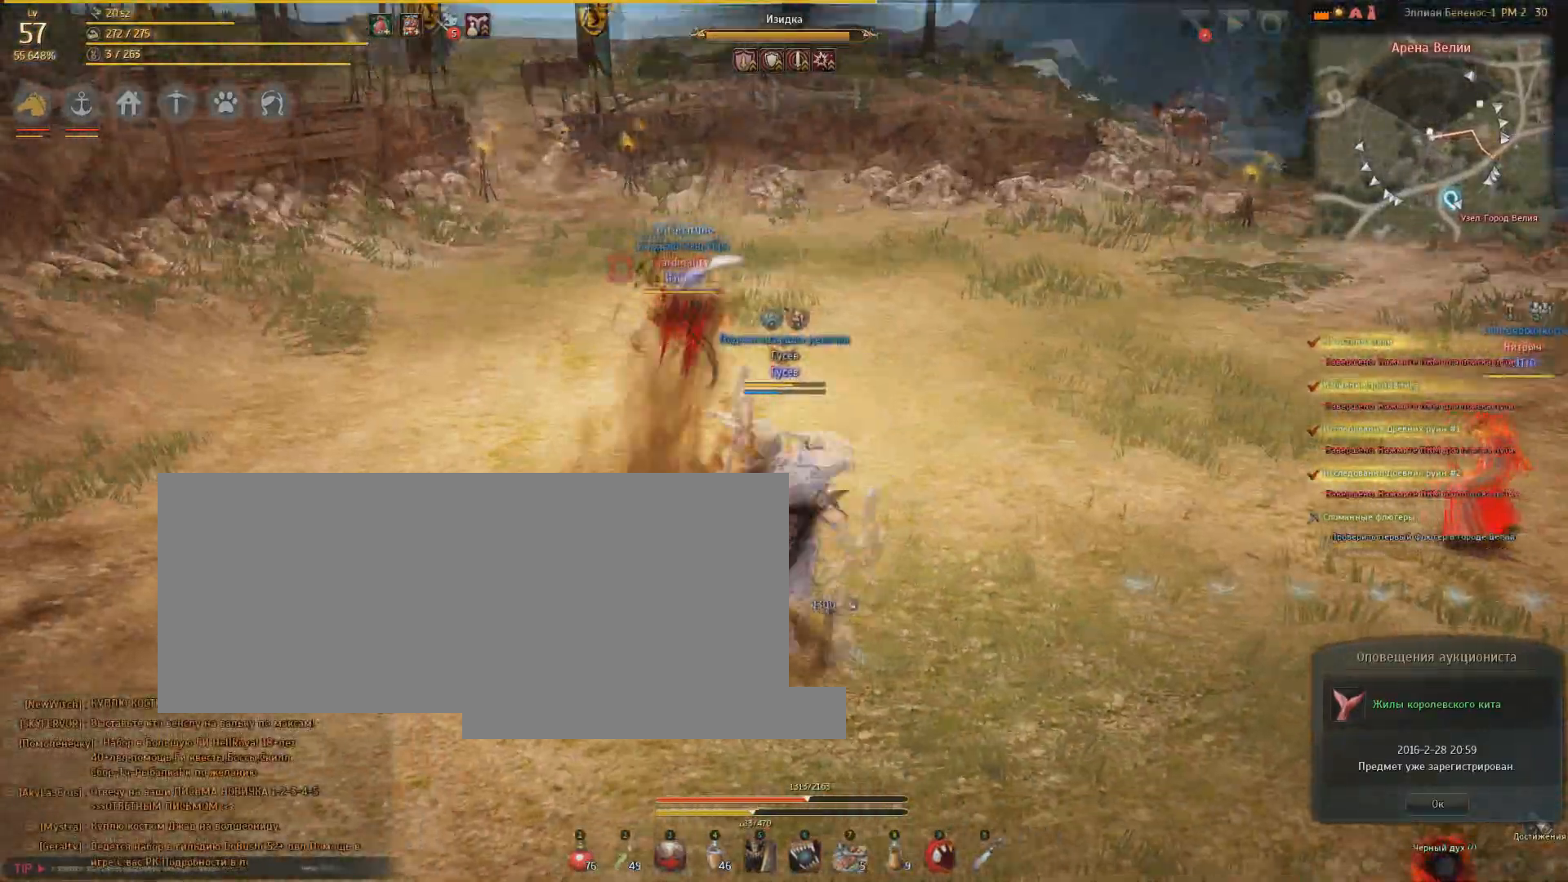
{"keys": ["a"], "mouse": [], "events": []}
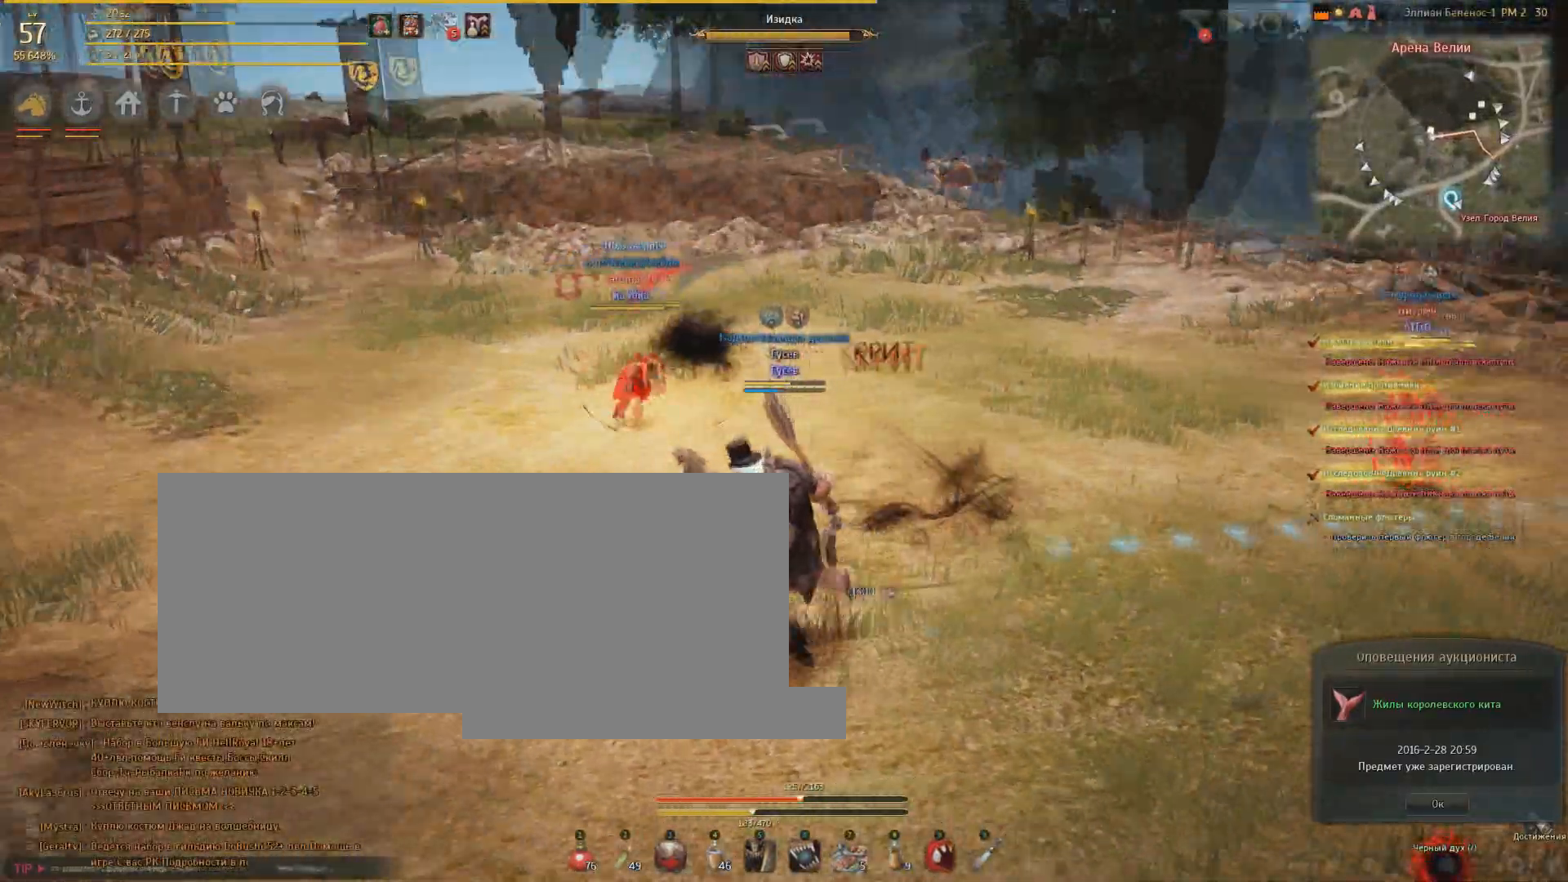
{"keys": [], "mouse": [], "events": [[34, "a", "up"], [134, "d", "down"], [501, "d", "up"]]}
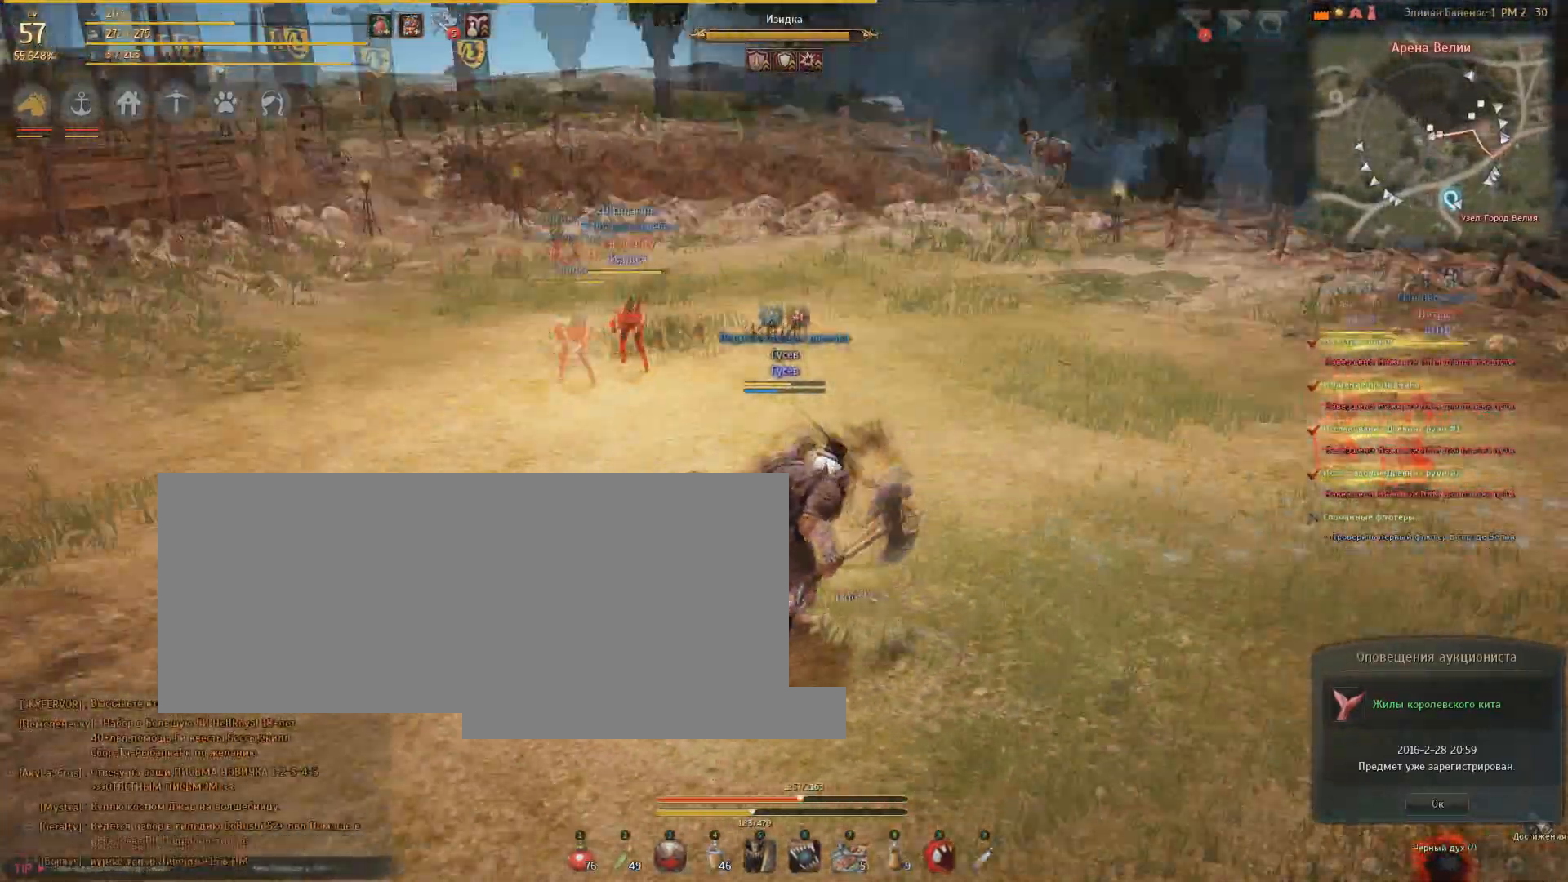
{"keys": ["s"], "mouse": [], "events": [[200, "s", "down"]]}
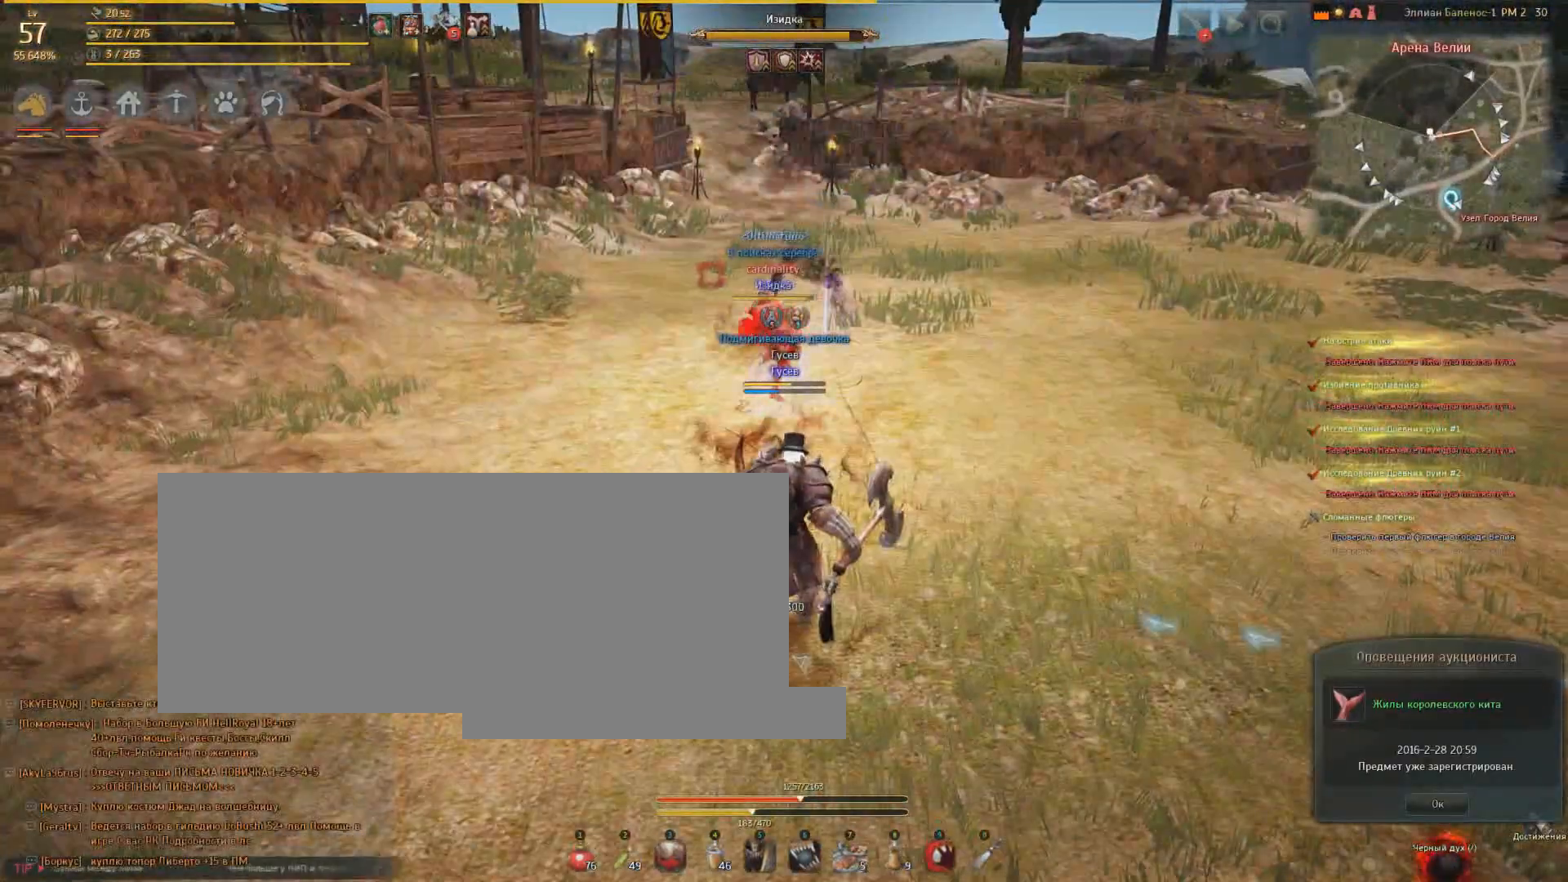
{"keys": [], "mouse": [], "events": [[33, "s", "up"]]}
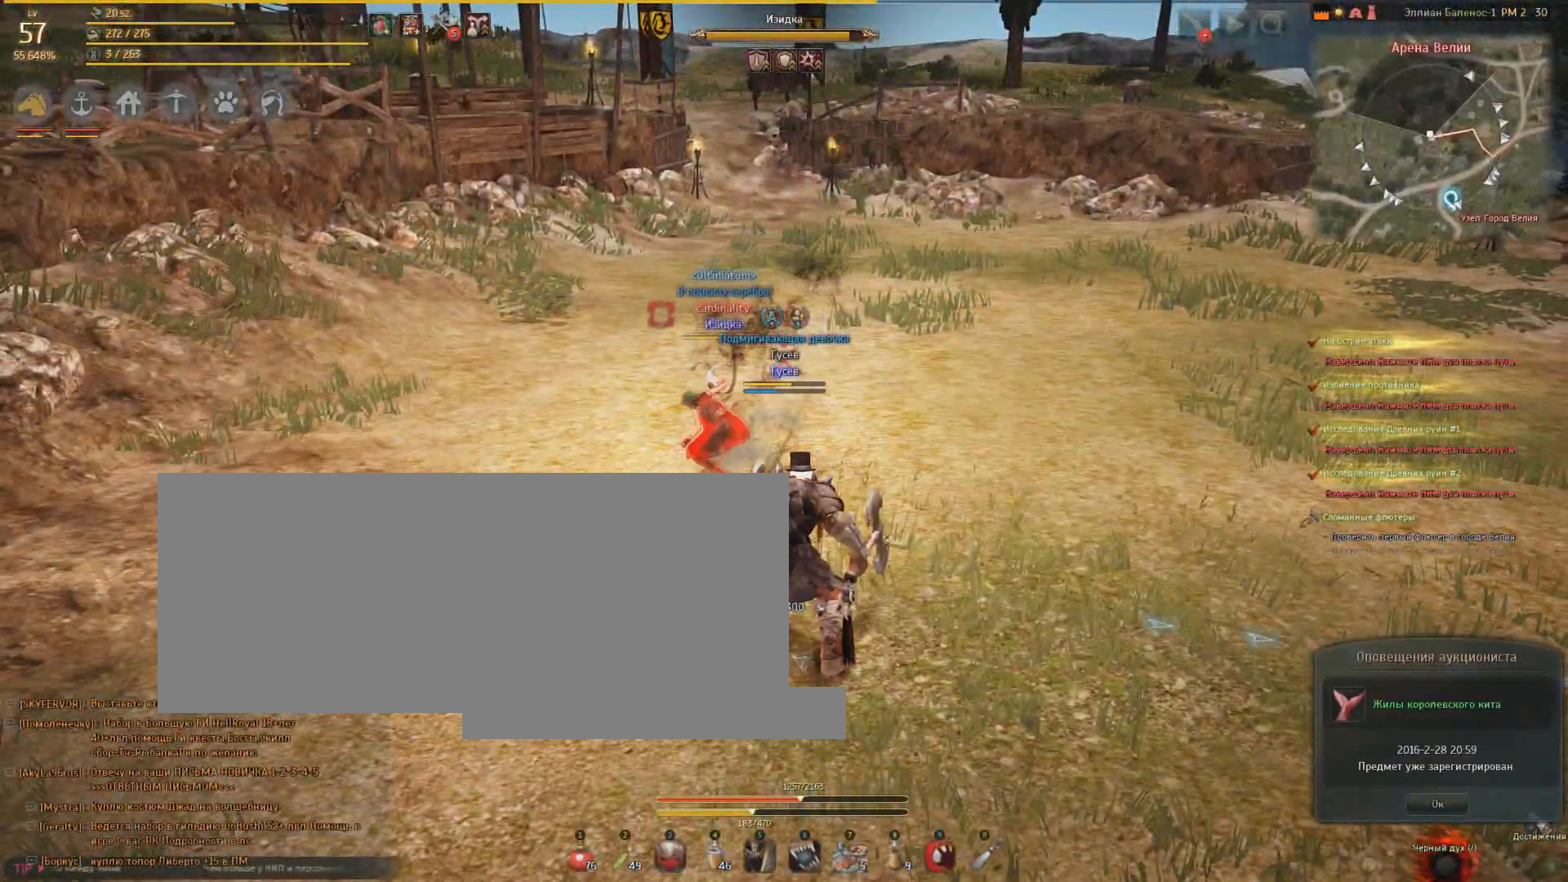
{"keys": ["d"], "mouse": [], "events": [[367, "d", "down"]]}
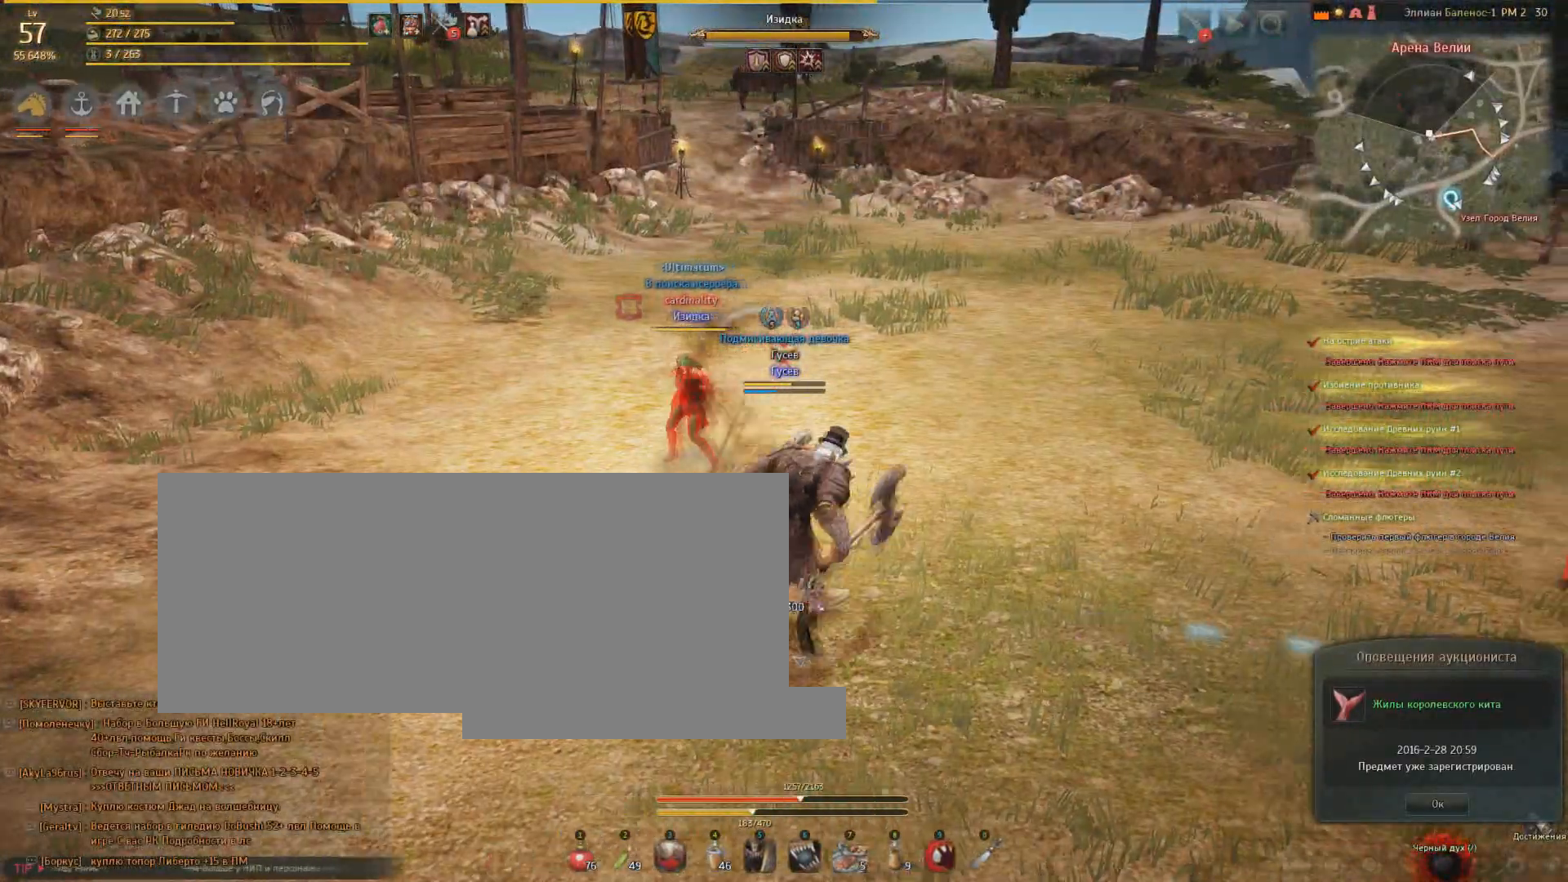
{"keys": [], "mouse": [], "events": [[400, "d", "up"]]}
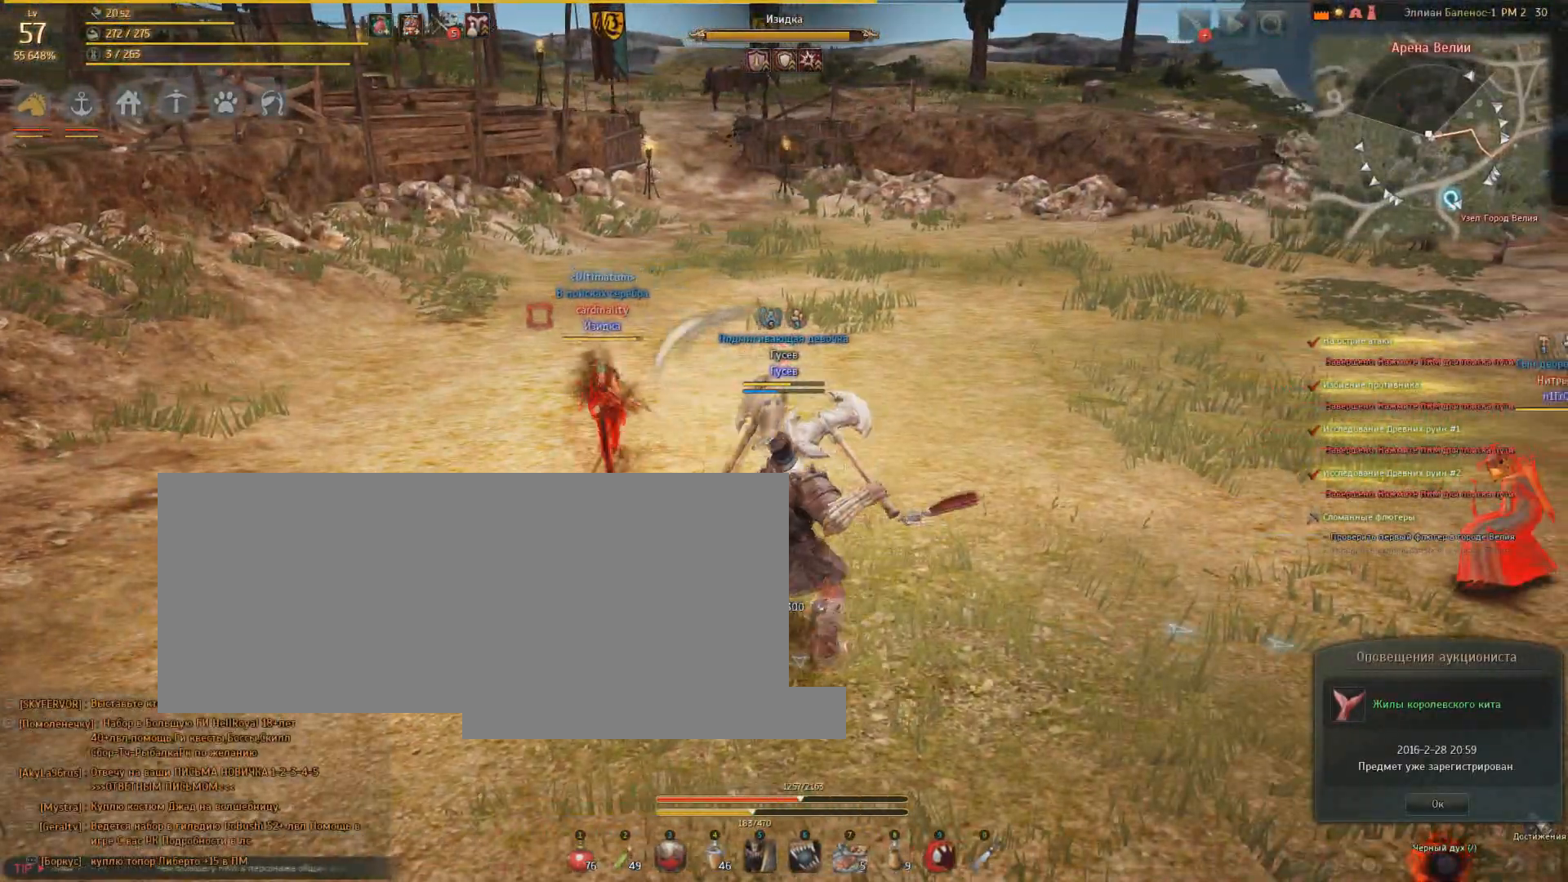
{"keys": ["s"], "mouse": [], "events": [[100, "s", "down"]]}
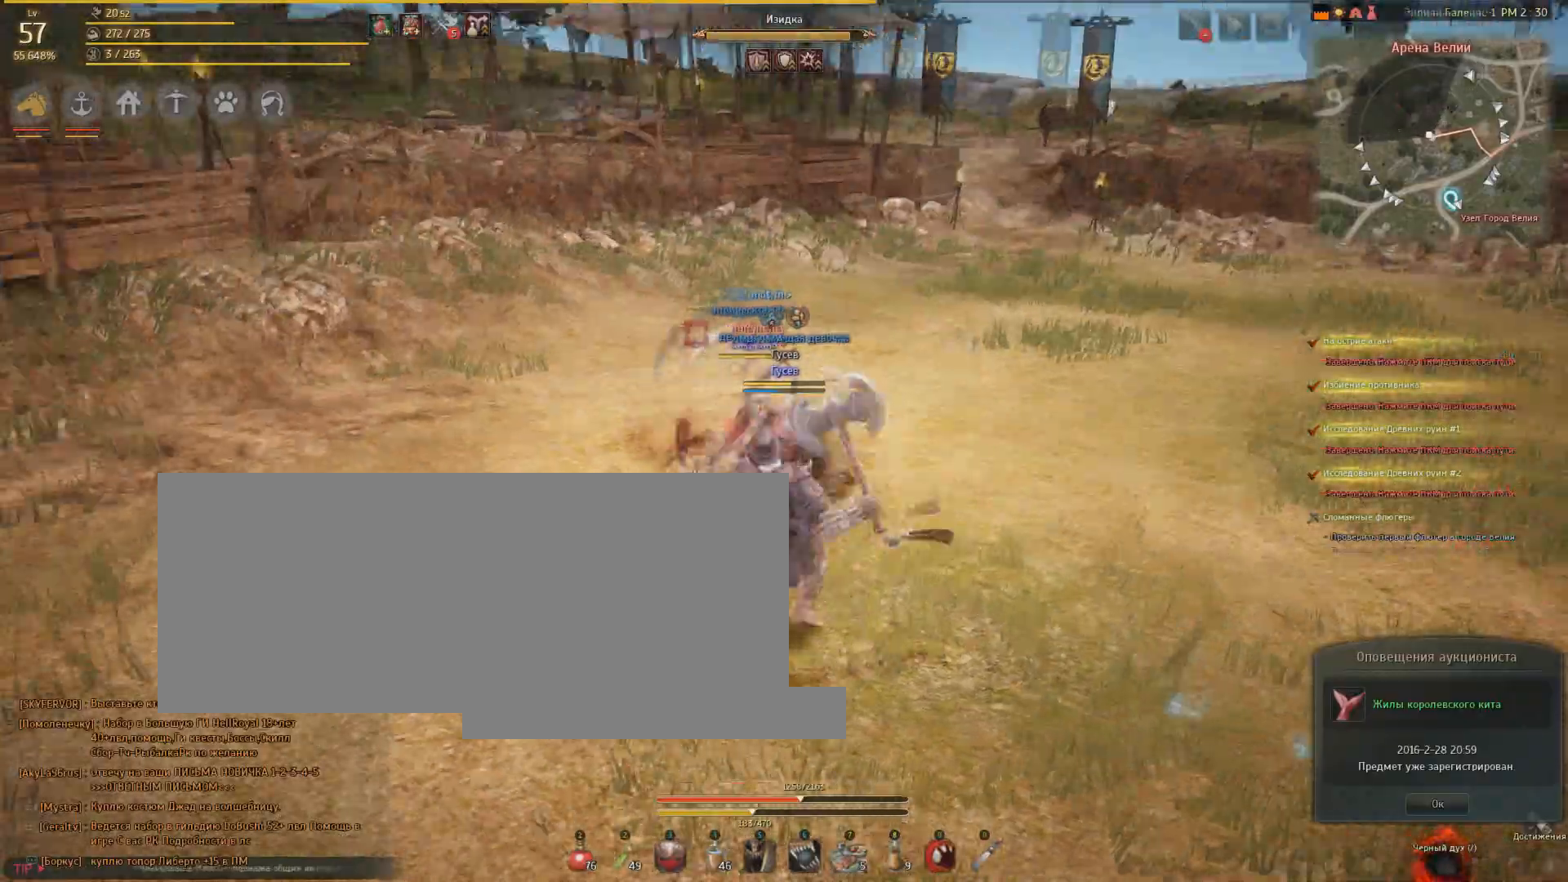
{"keys": [], "mouse": [], "events": [[333, "s", "up"]]}
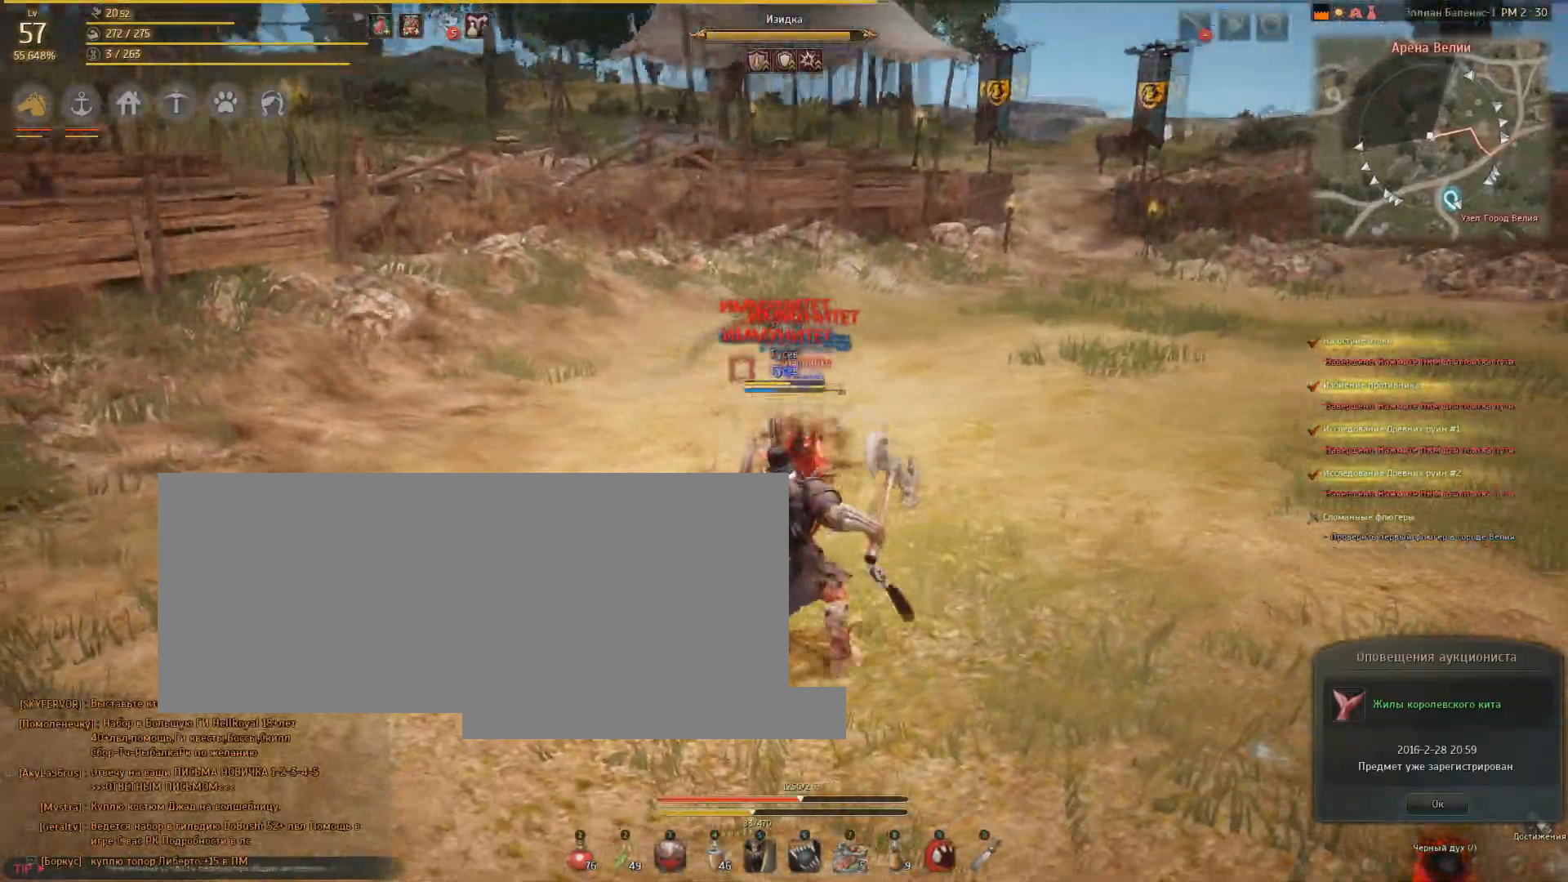
{"keys": [], "mouse": [], "events": [[133, "mouse_left", "down"], [133, "s", "down"], [200, "mouse_right", "down"], [267, "mouse_left", "up"], [267, "mouse_right", "up"], [267, "s", "up"]]}
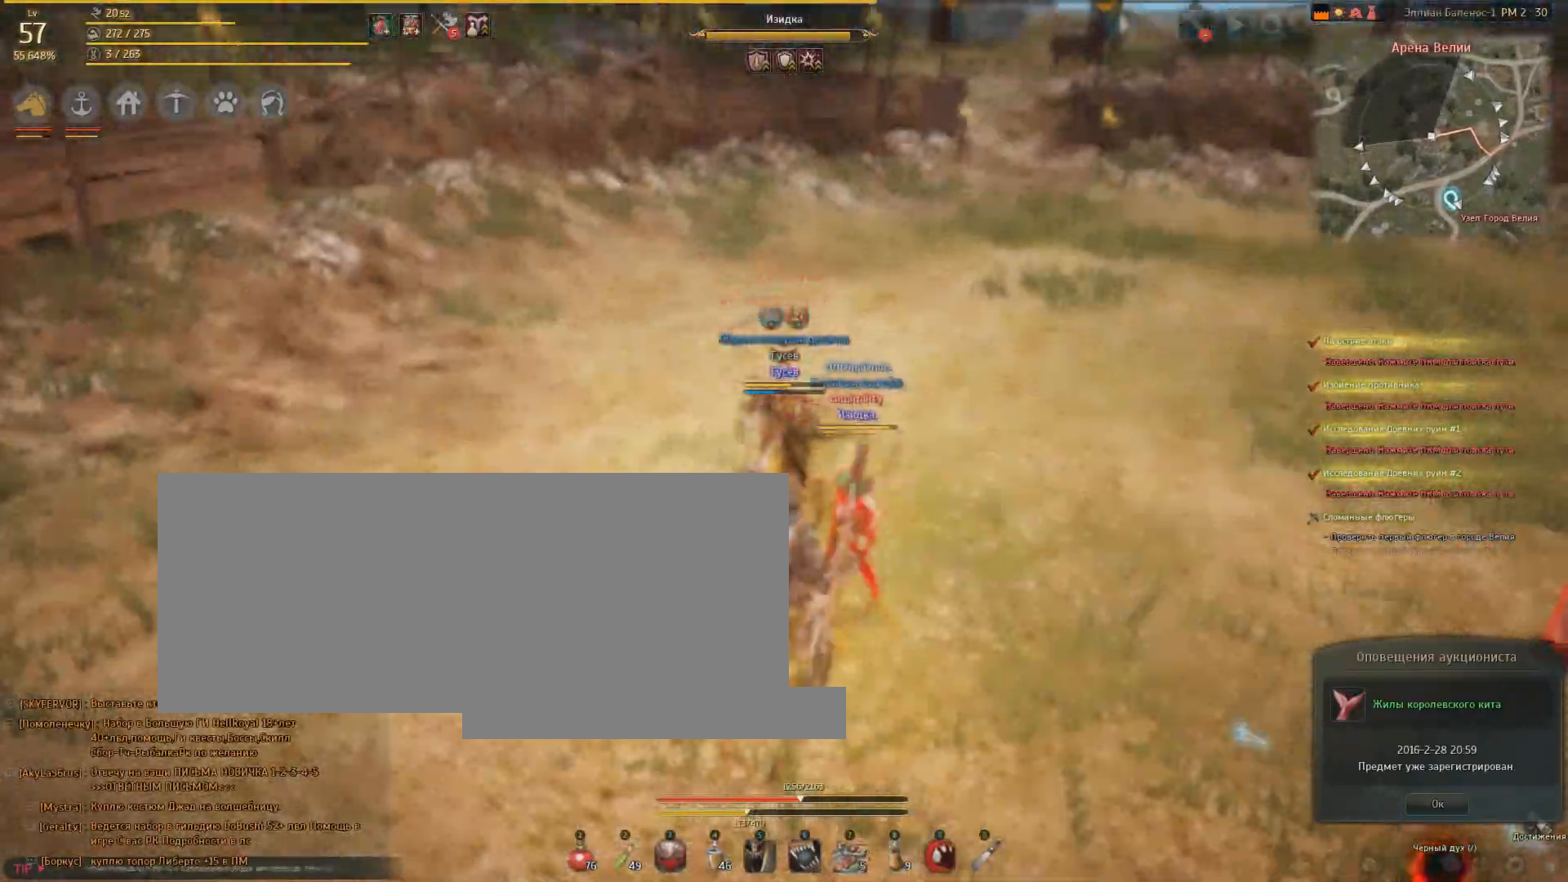
{"keys": [], "mouse": [], "events": []}
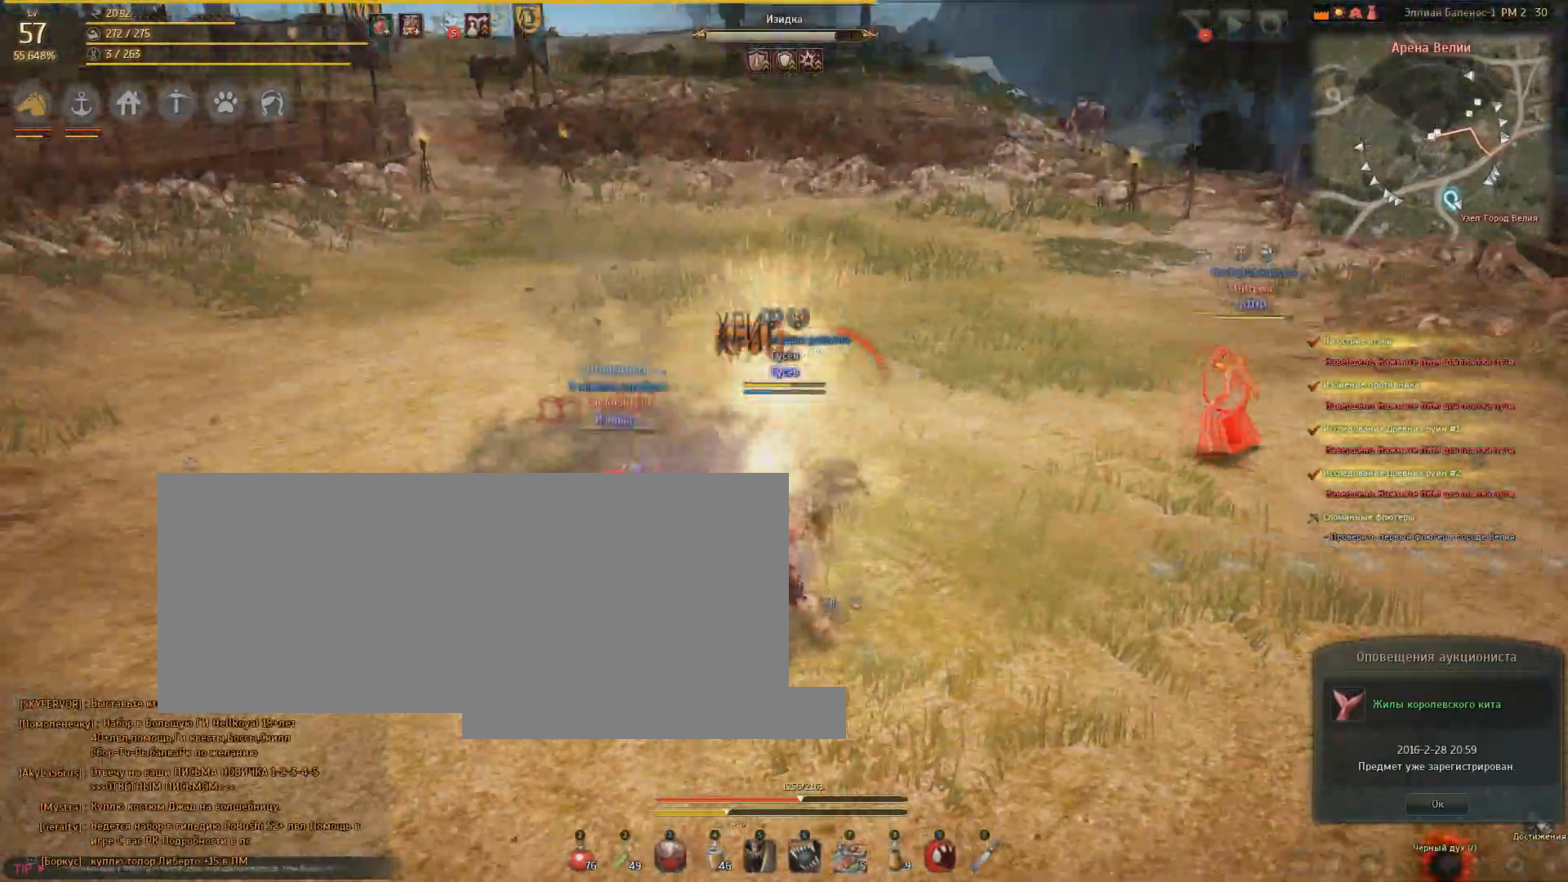
{"keys": [], "mouse": ["right"], "events": [[33, "mouse_right", "down"]]}
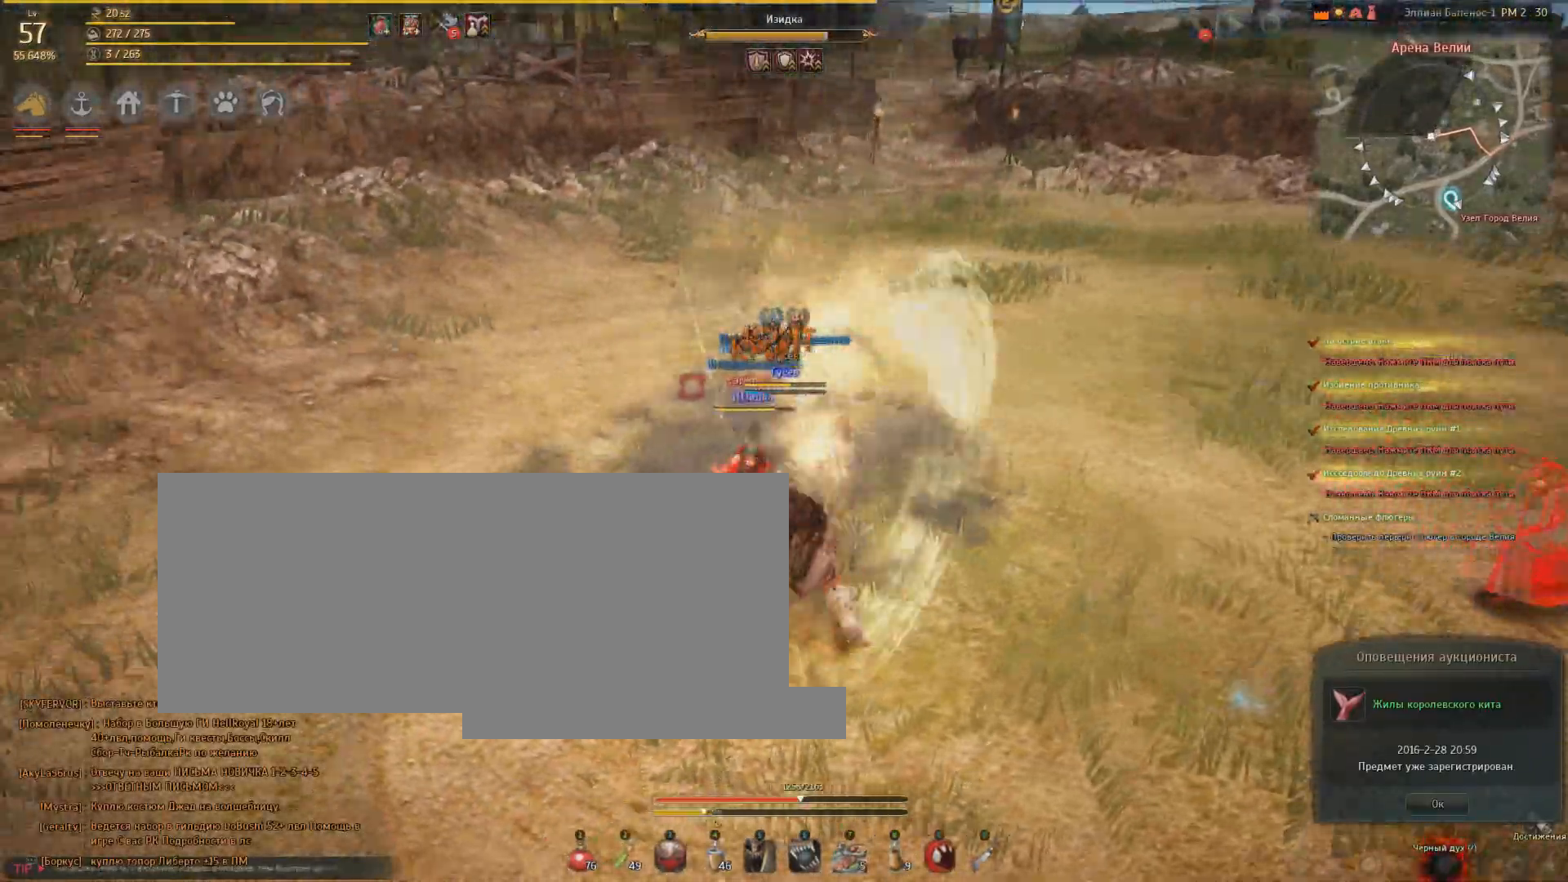
{"keys": [], "mouse": [], "events": [[166, "mouse_right", "up"]]}
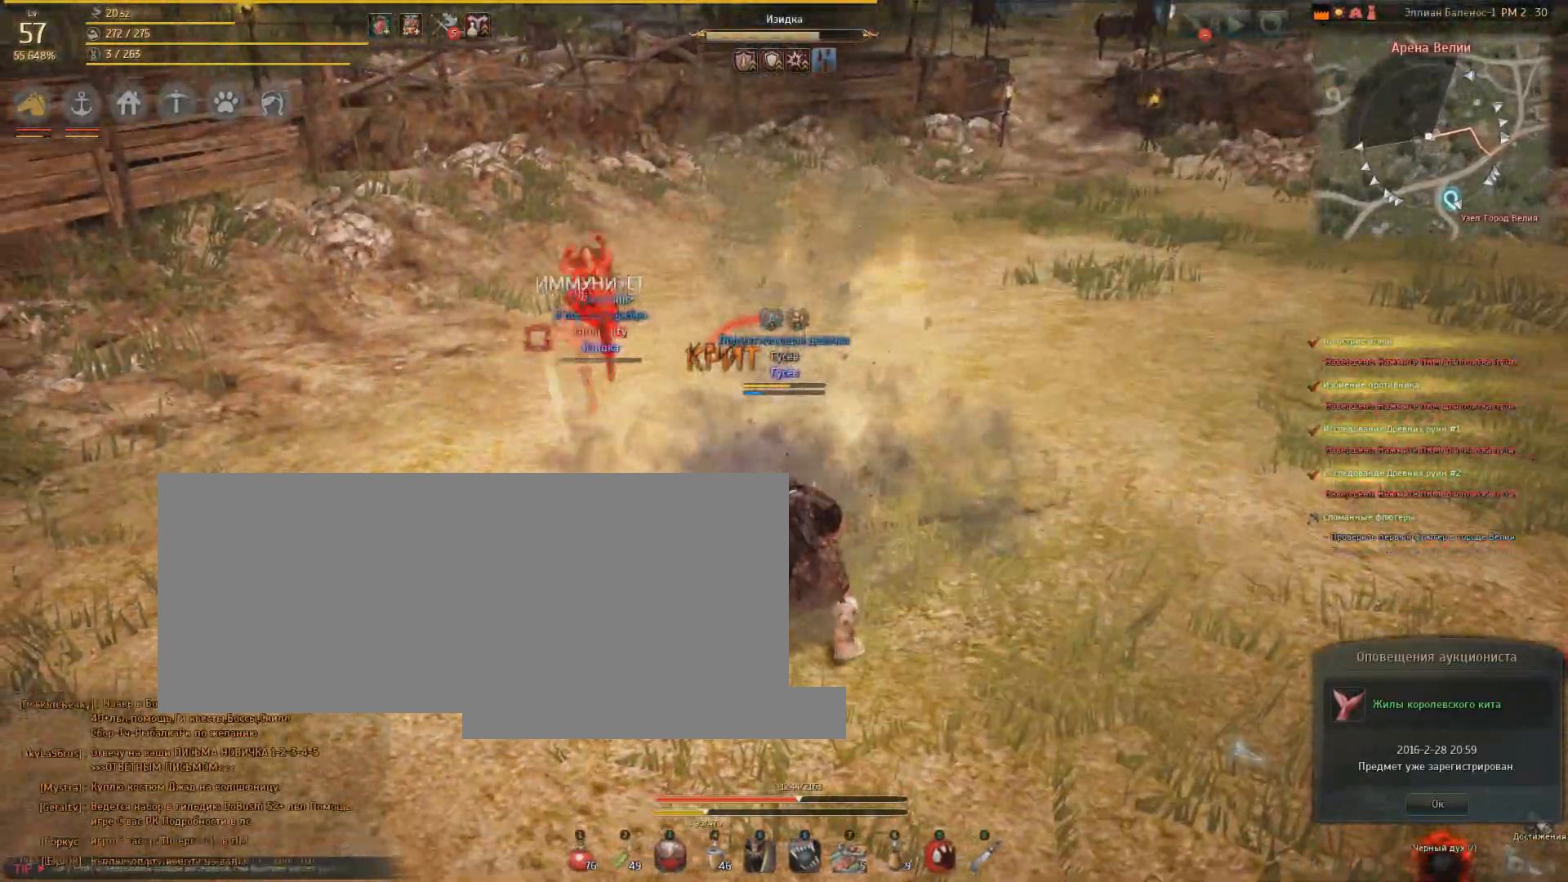
{"keys": ["s"], "mouse": [], "events": [[467, "s", "down"]]}
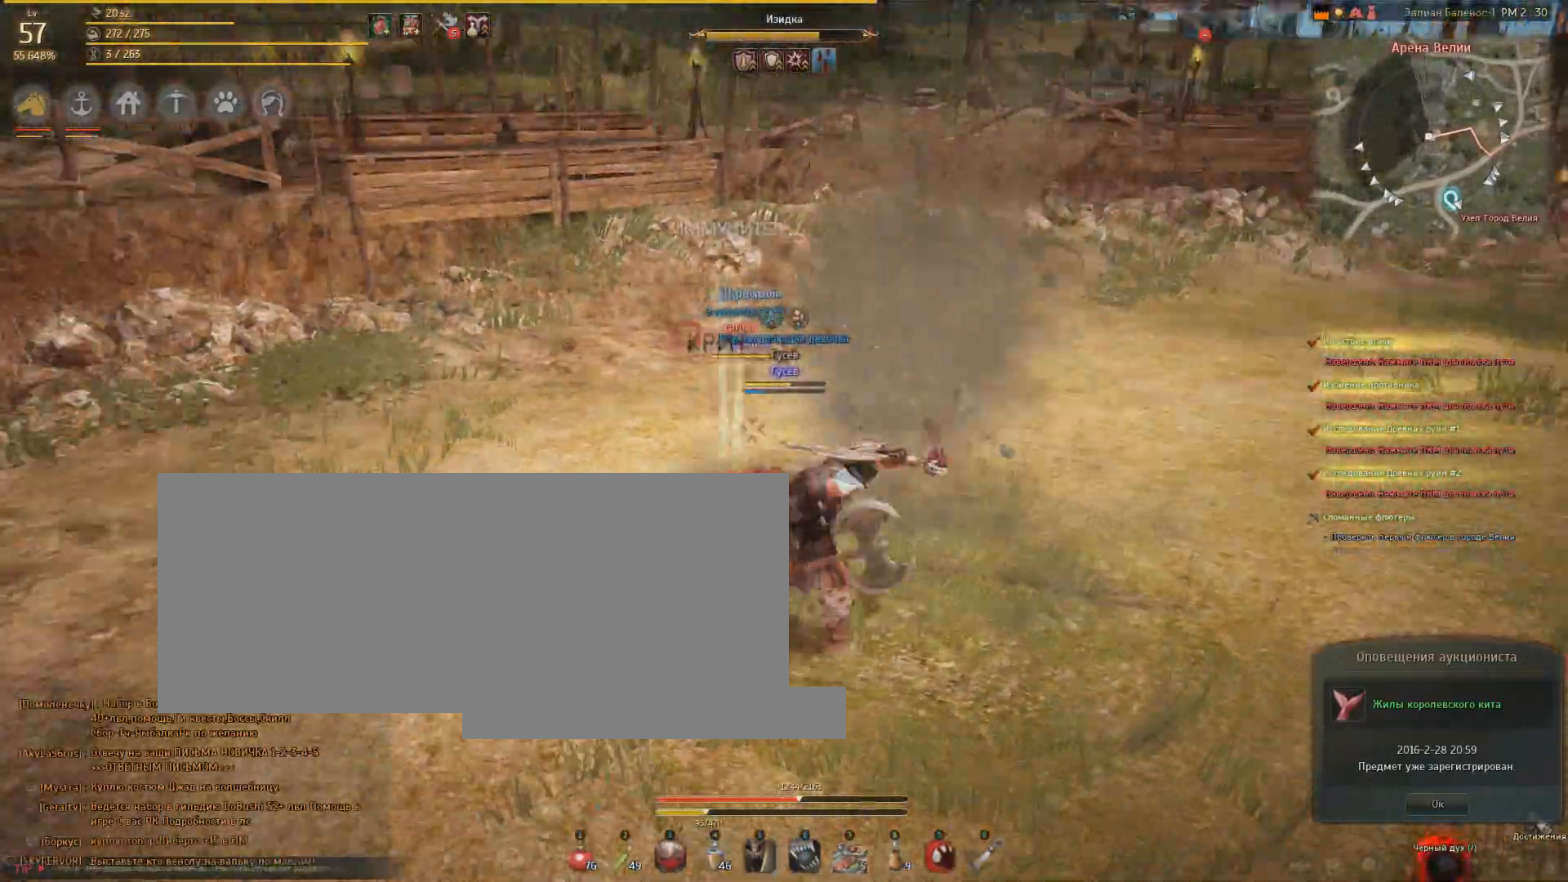
{"keys": ["s"], "mouse": ["right"], "events": [[234, "mouse_right", "down"]]}
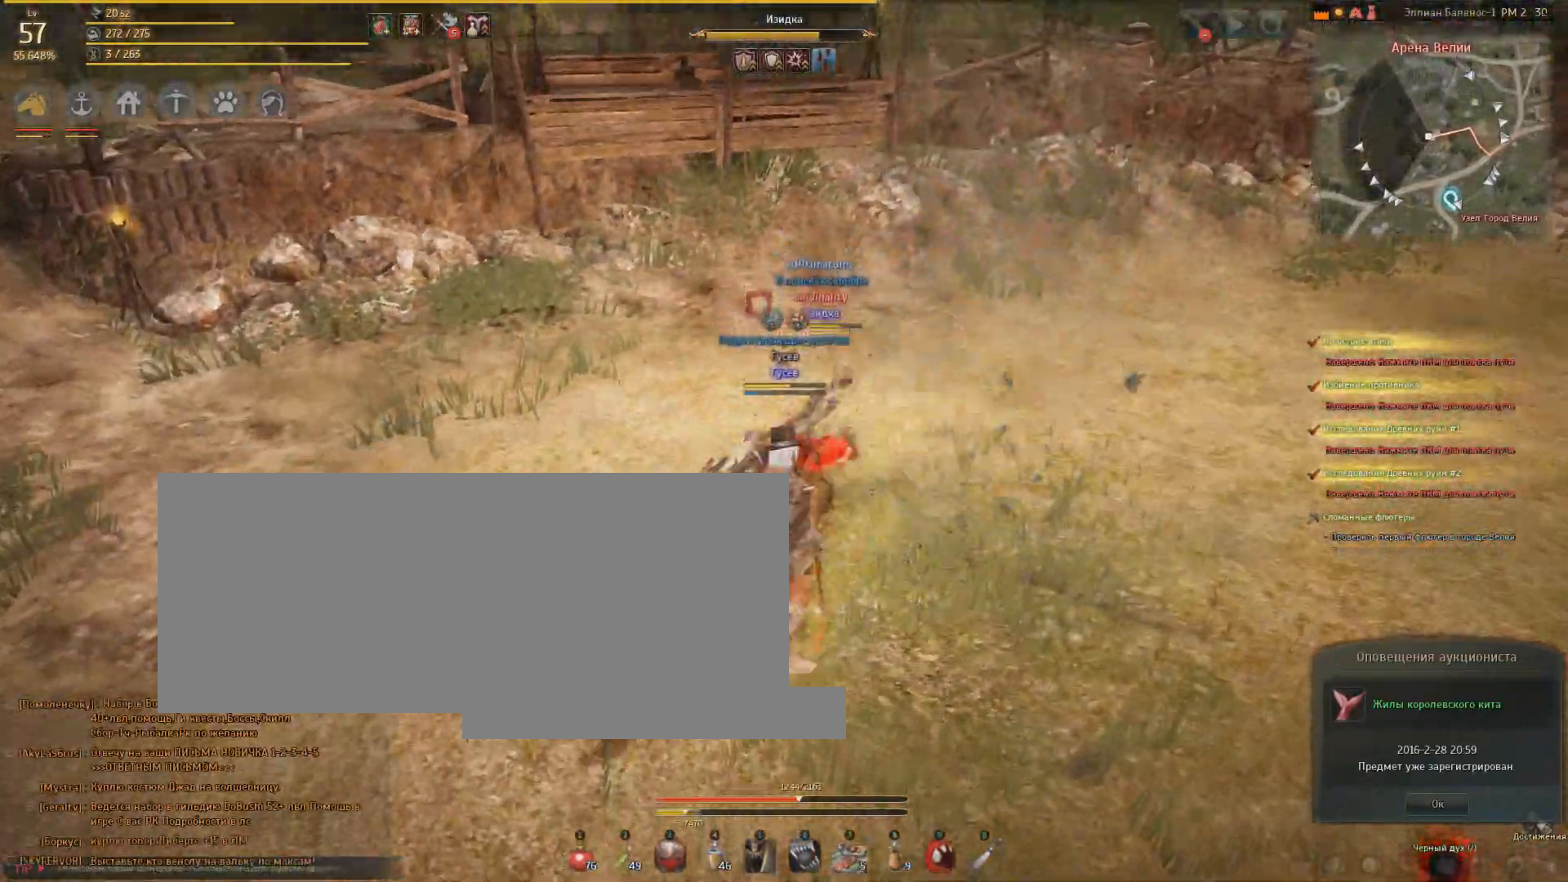
{"keys": ["s"], "mouse": ["right"], "events": []}
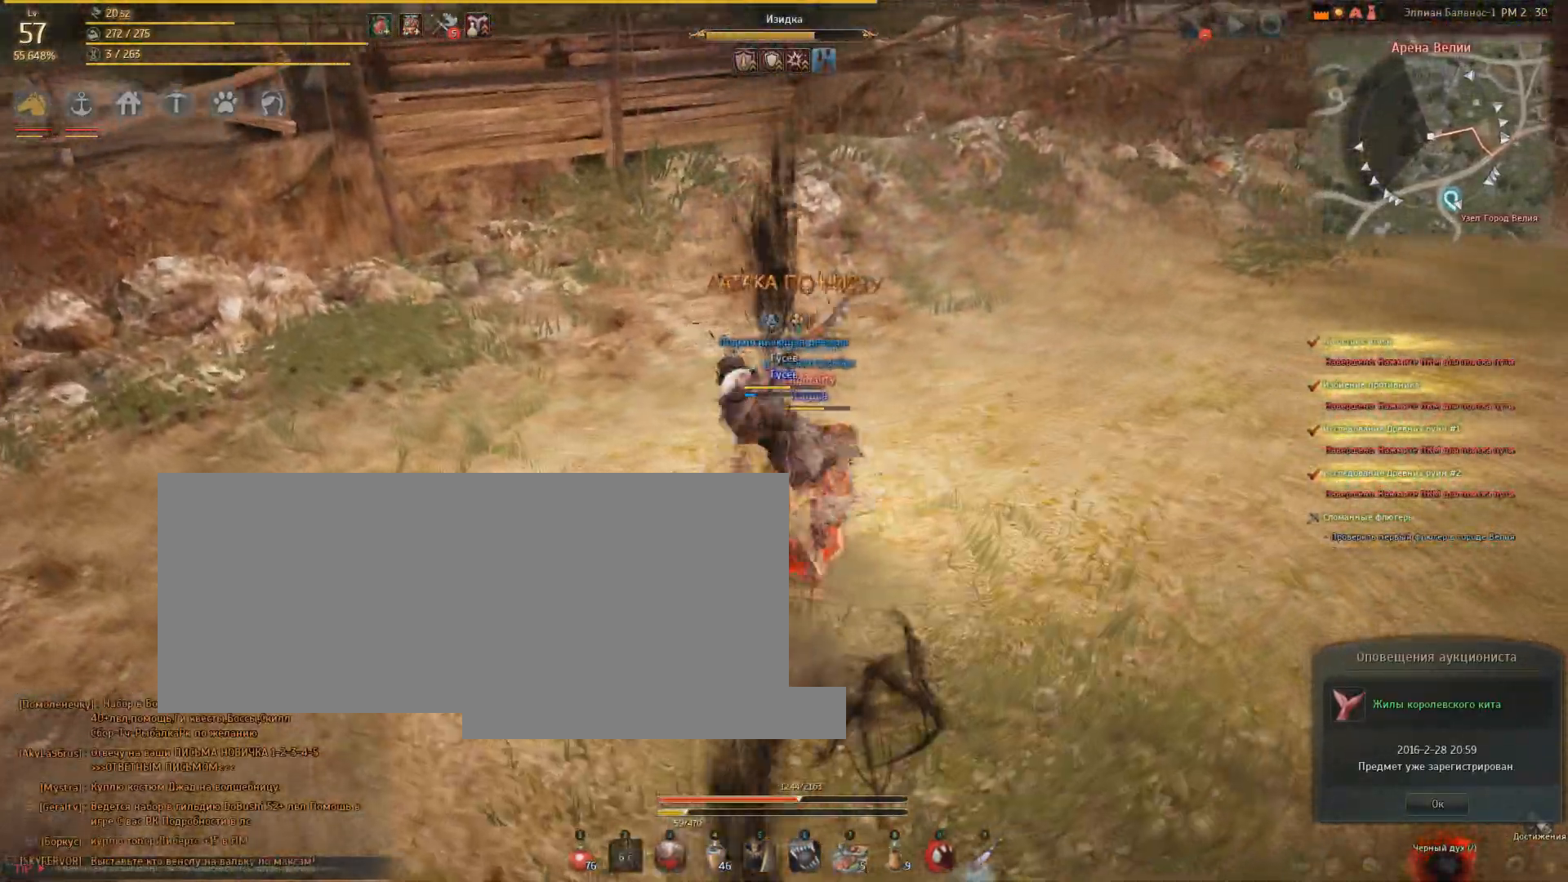
{"keys": ["s"], "mouse": ["right"], "events": []}
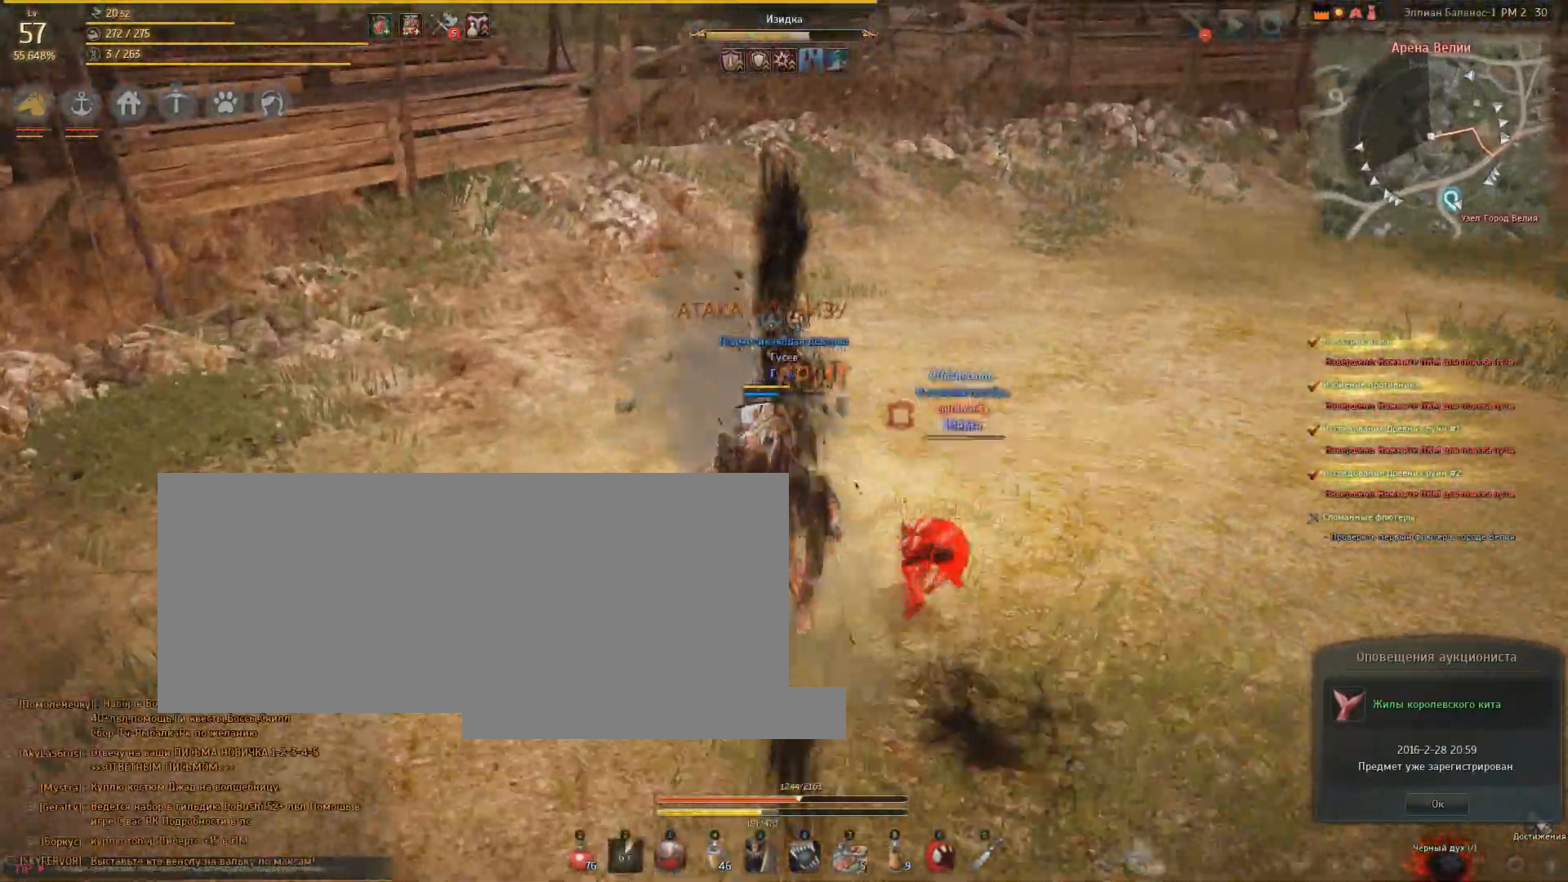
{"keys": ["s"], "mouse": [], "events": [[467, "mouse_right", "up"]]}
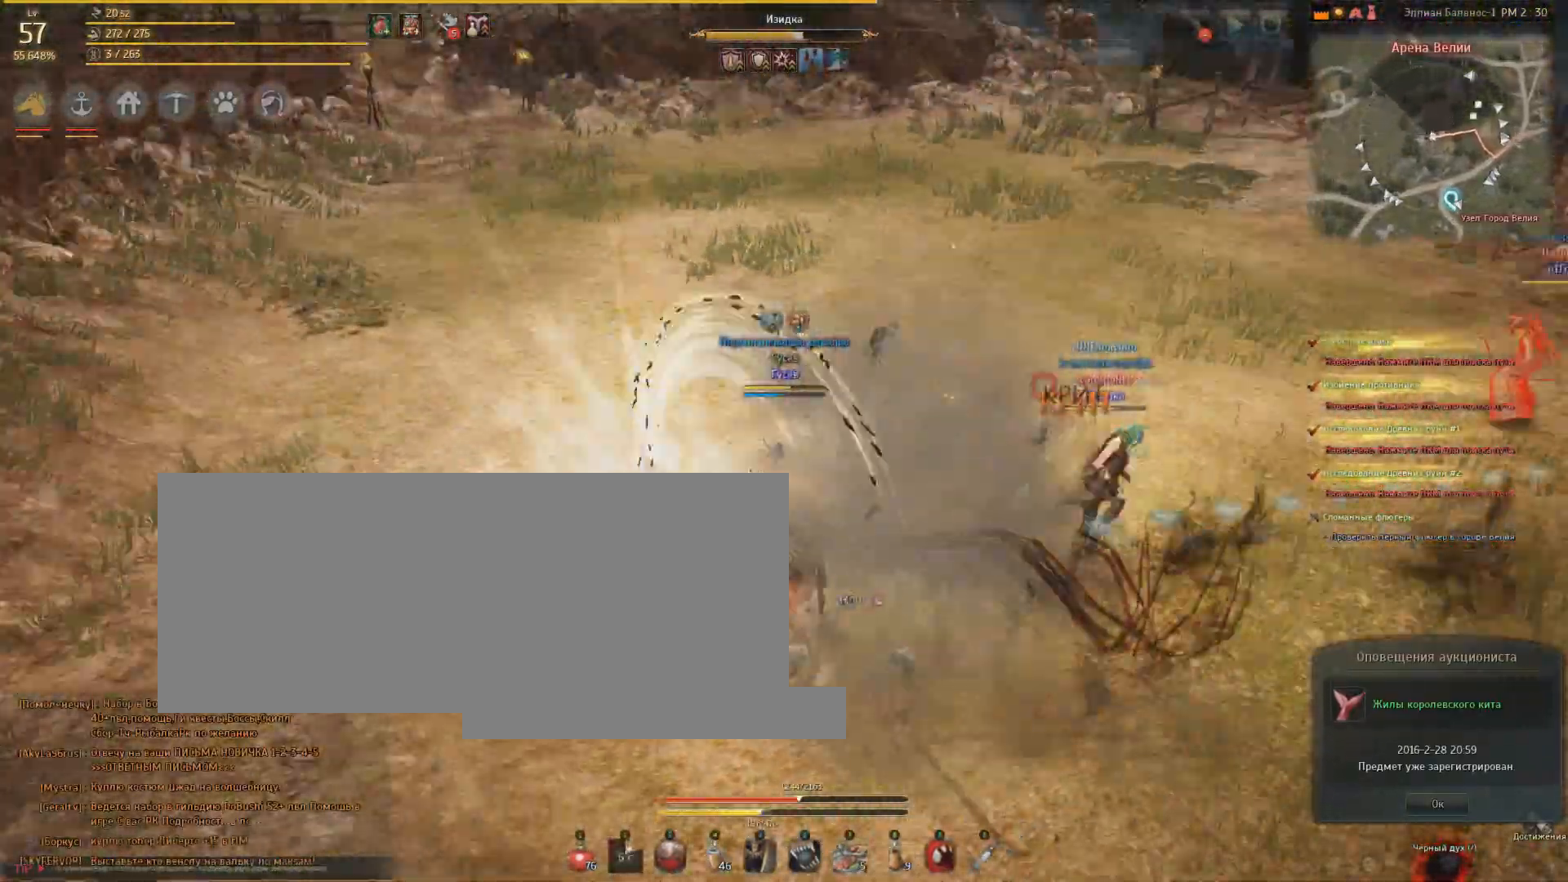
{"keys": [], "mouse": [], "events": [[66, "s", "up"]]}
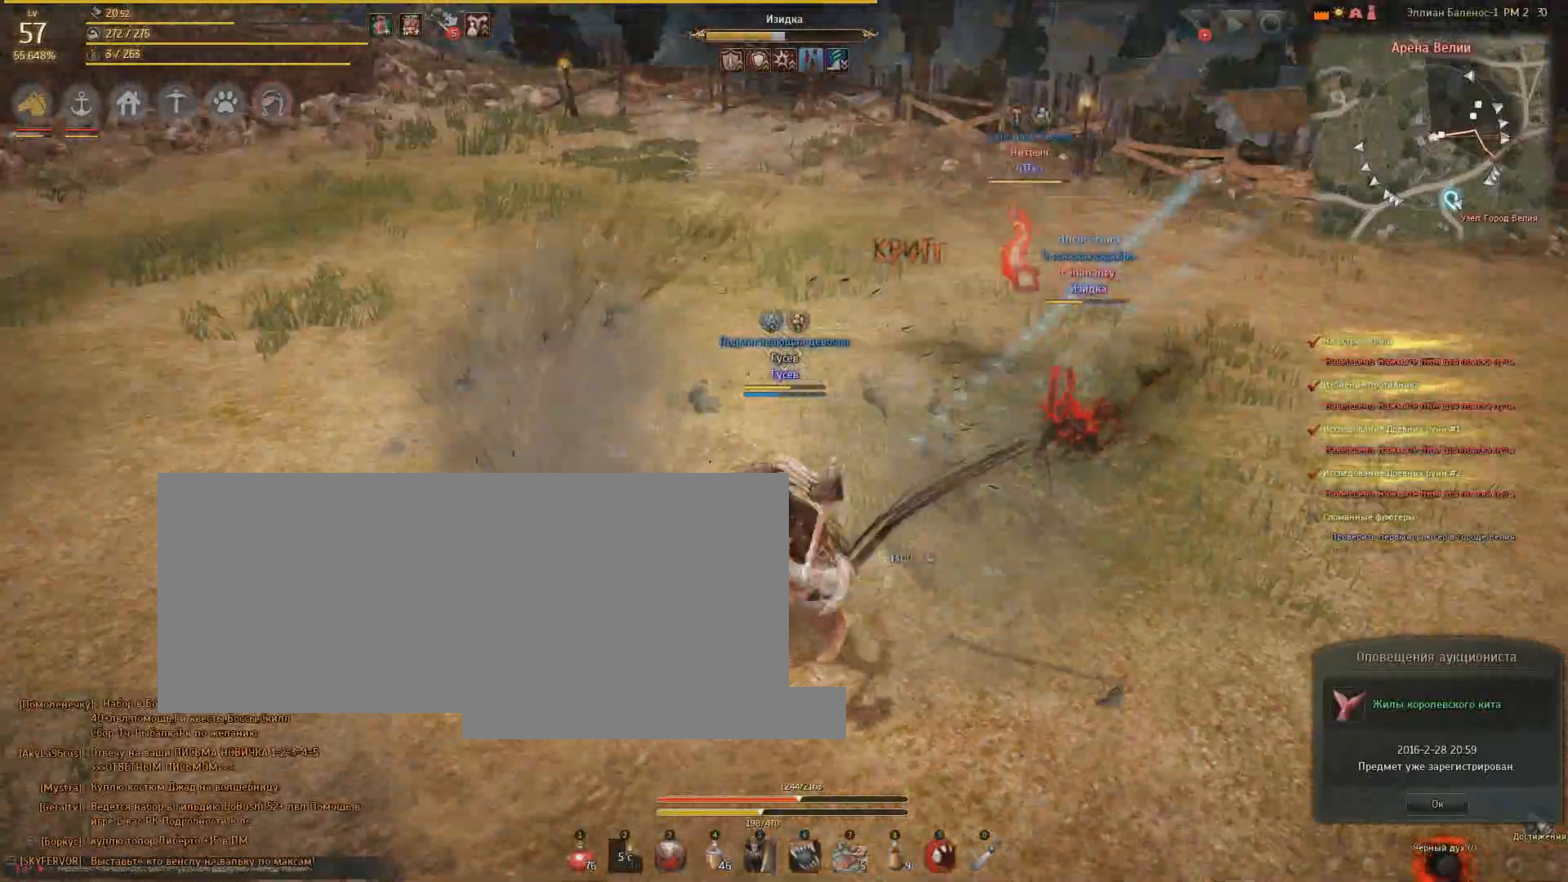
{"keys": ["w"], "mouse": [], "events": [[334, "w", "down"]]}
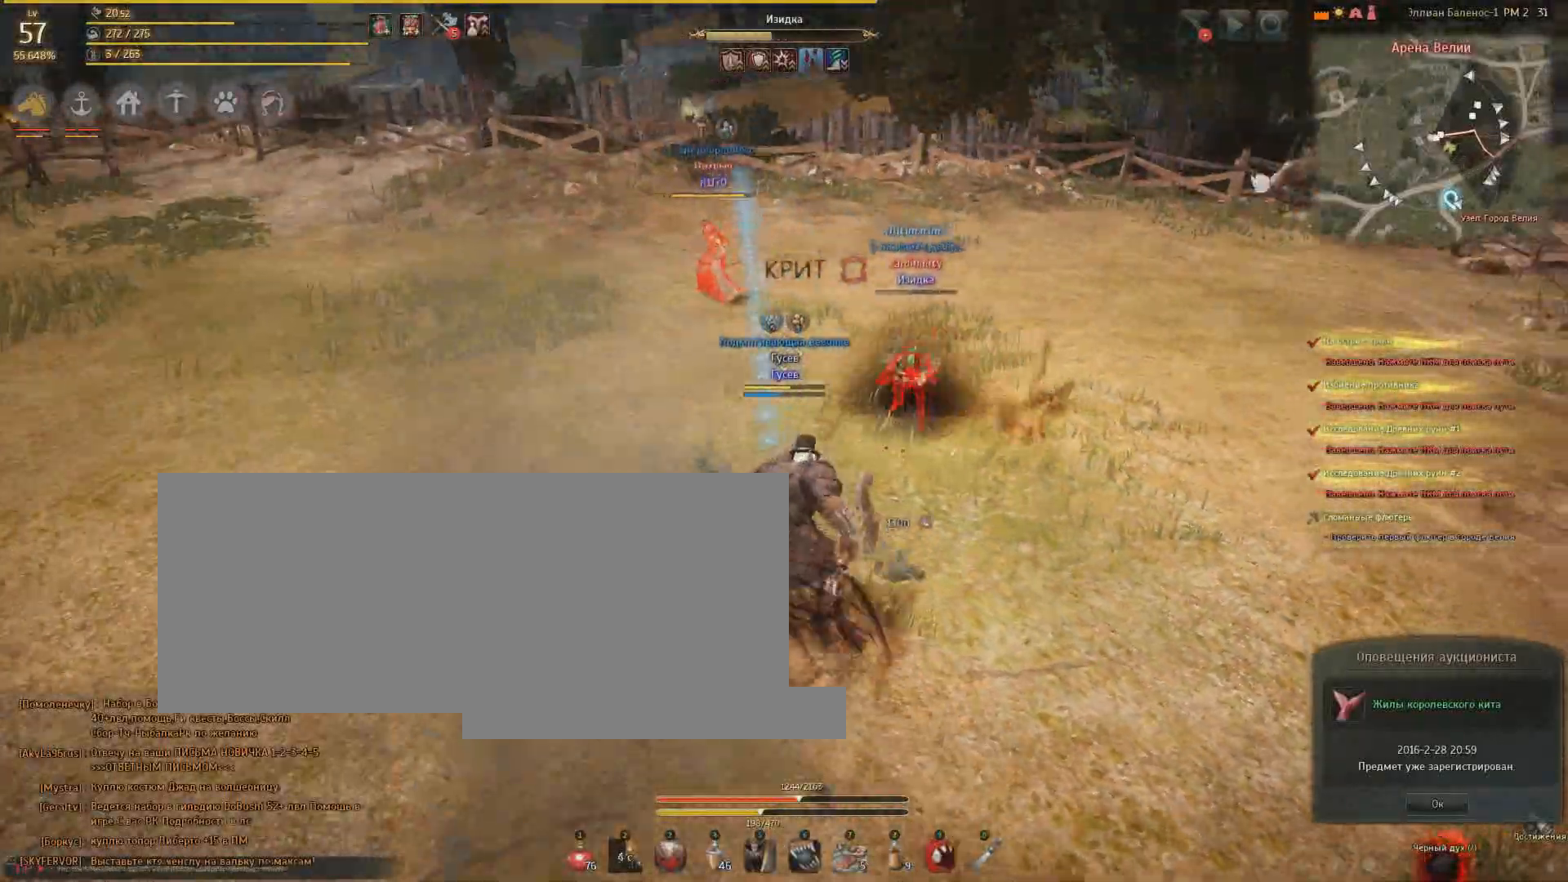
{"keys": [], "mouse": [], "events": [[200, "w", "up"], [266, "mouse_left", "down"], [266, "s", "down"], [367, "mouse_right", "down"], [467, "mouse_left", "up"], [467, "mouse_right", "up"], [467, "s", "up"]]}
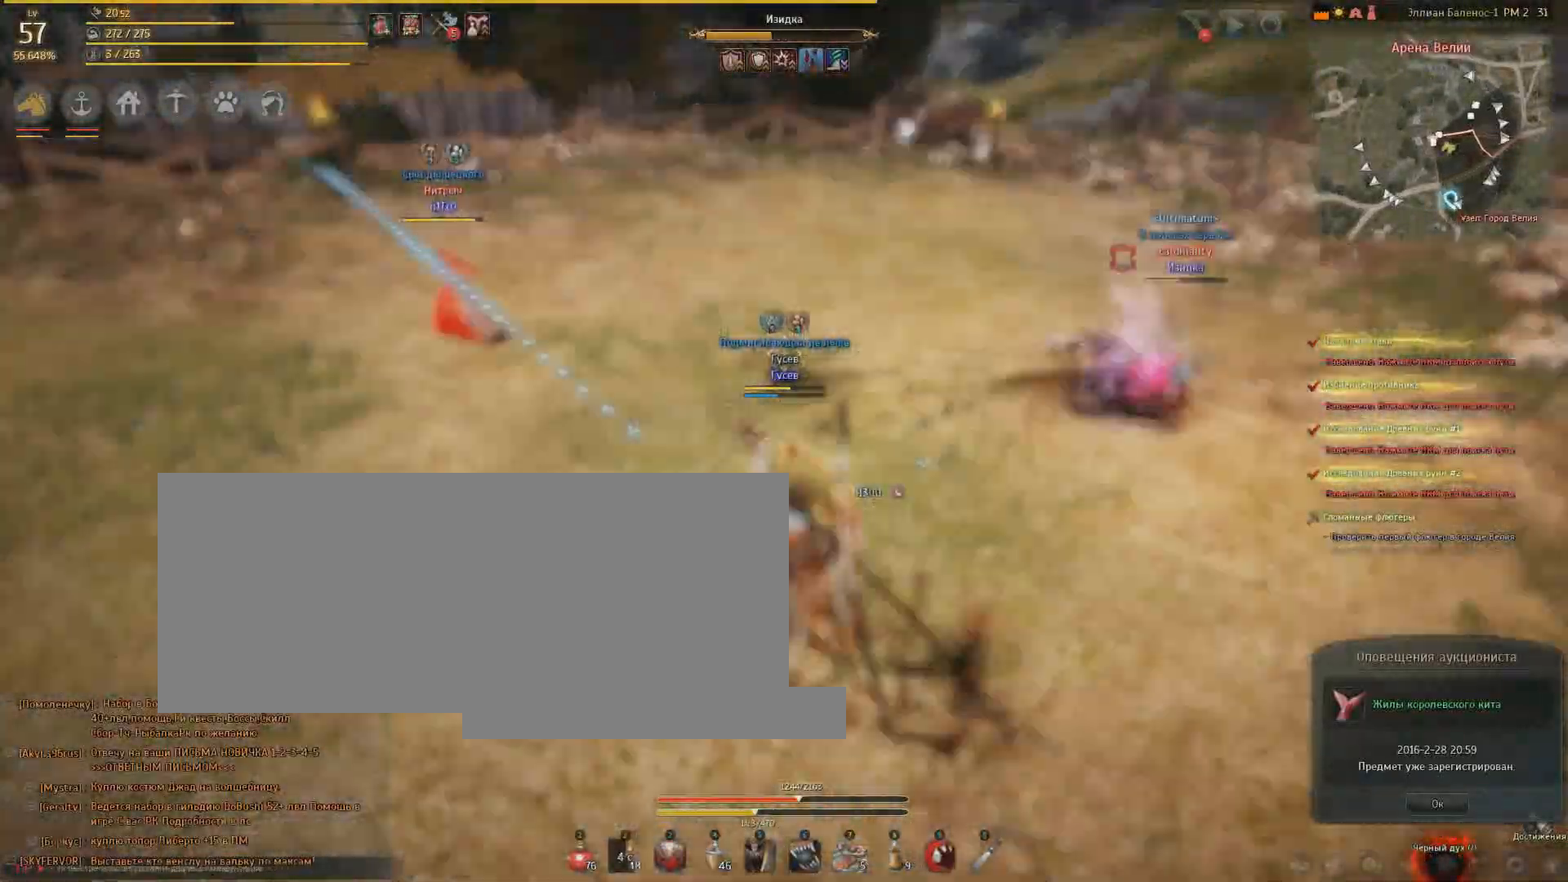
{"keys": [], "mouse": [], "events": []}
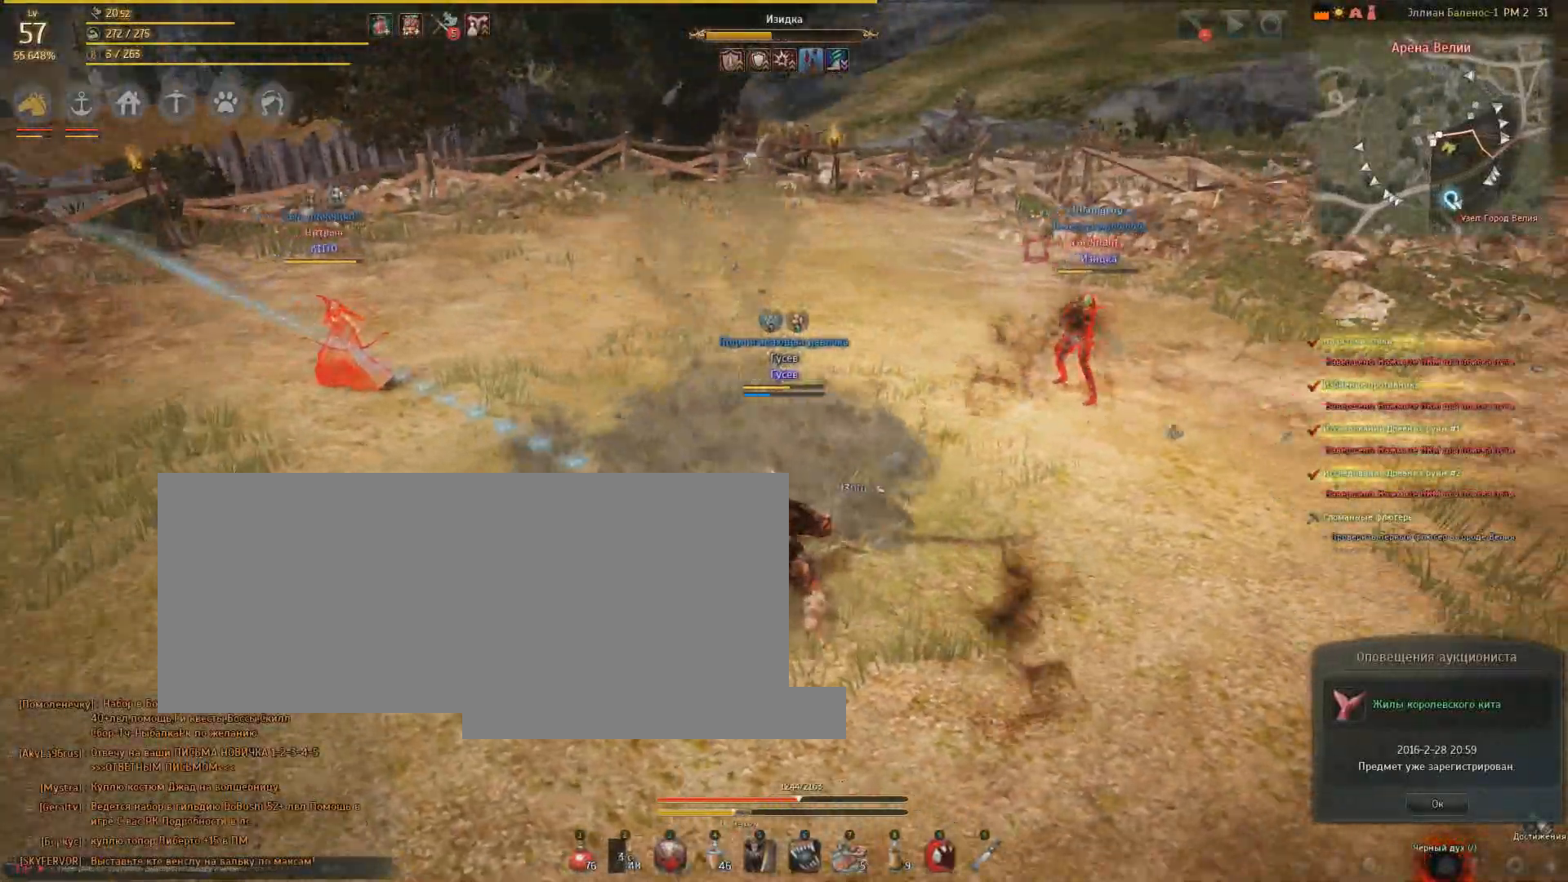
{"keys": [], "mouse": [], "events": []}
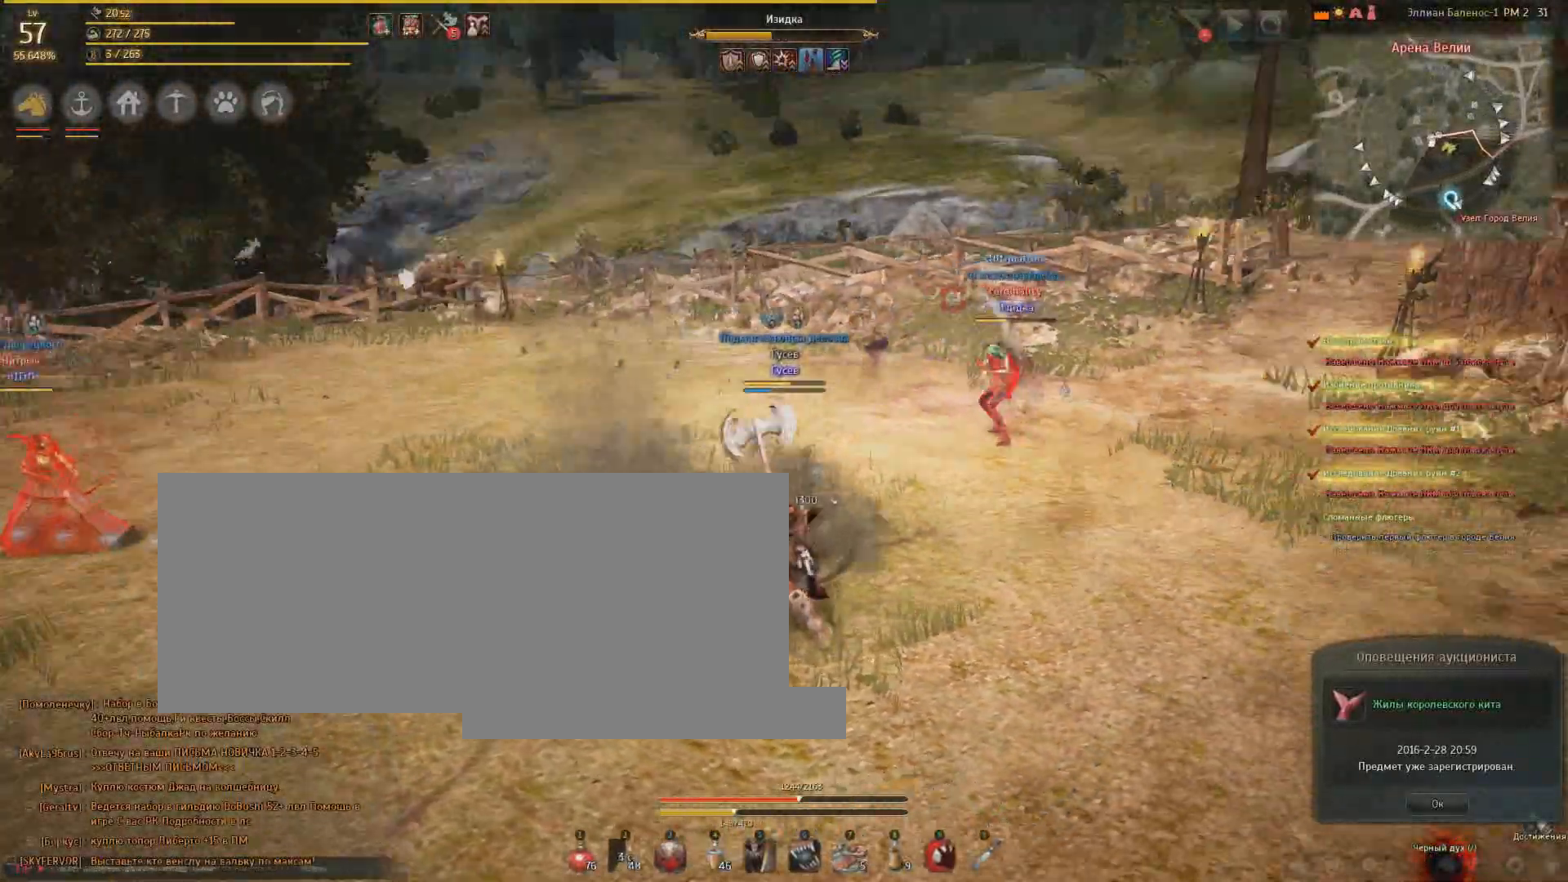
{"keys": ["d"], "mouse": [], "events": [[400, "d", "down"]]}
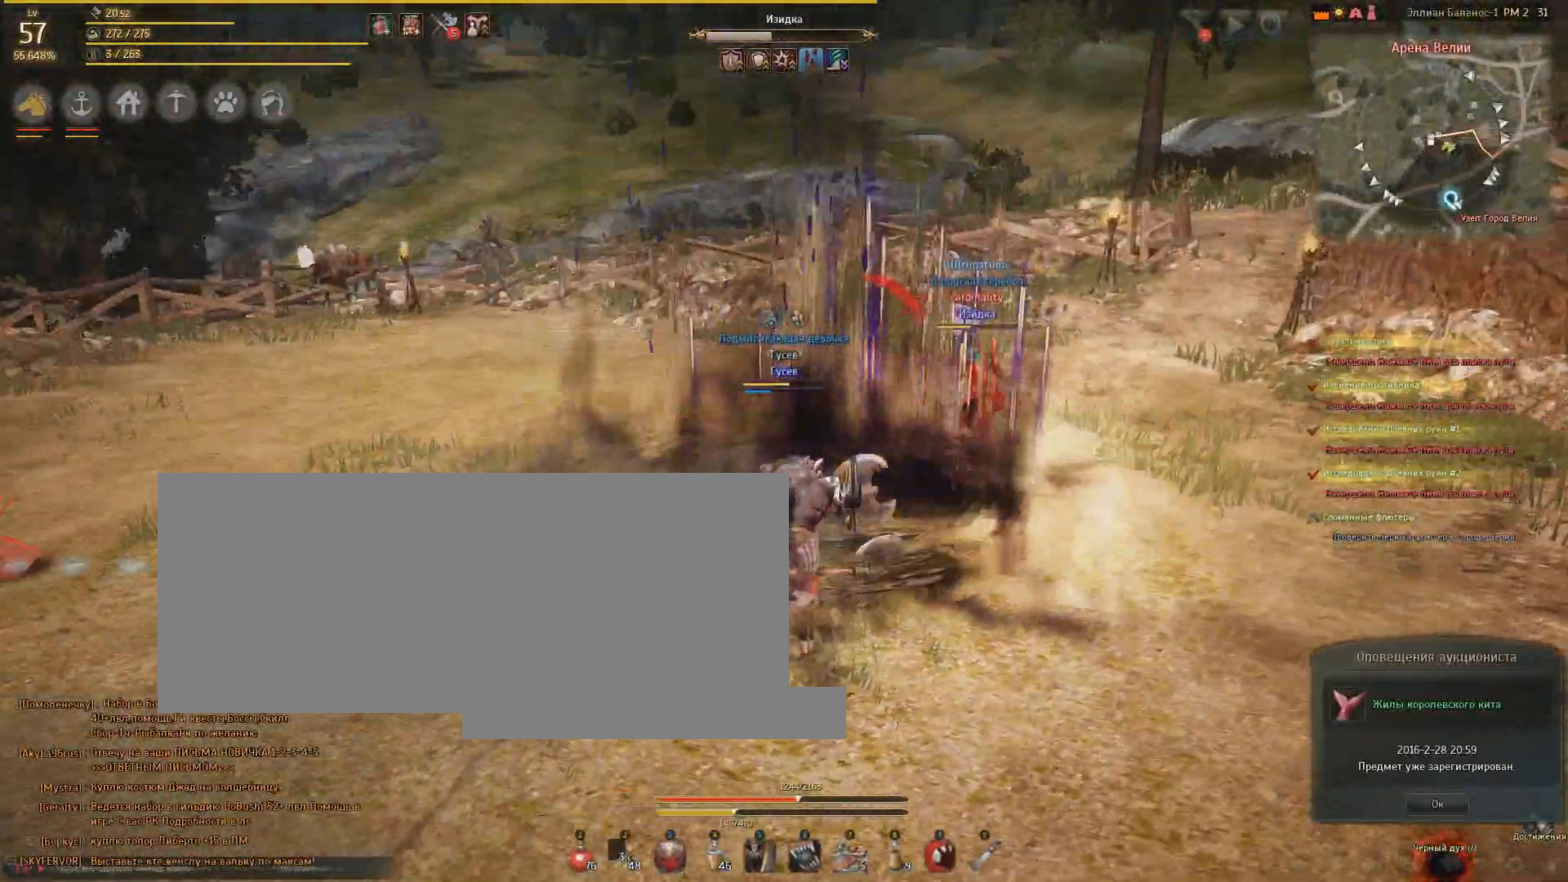
{"keys": ["d"], "mouse": [], "events": [[33, "mouse_right", "down"], [500, "mouse_right", "up"]]}
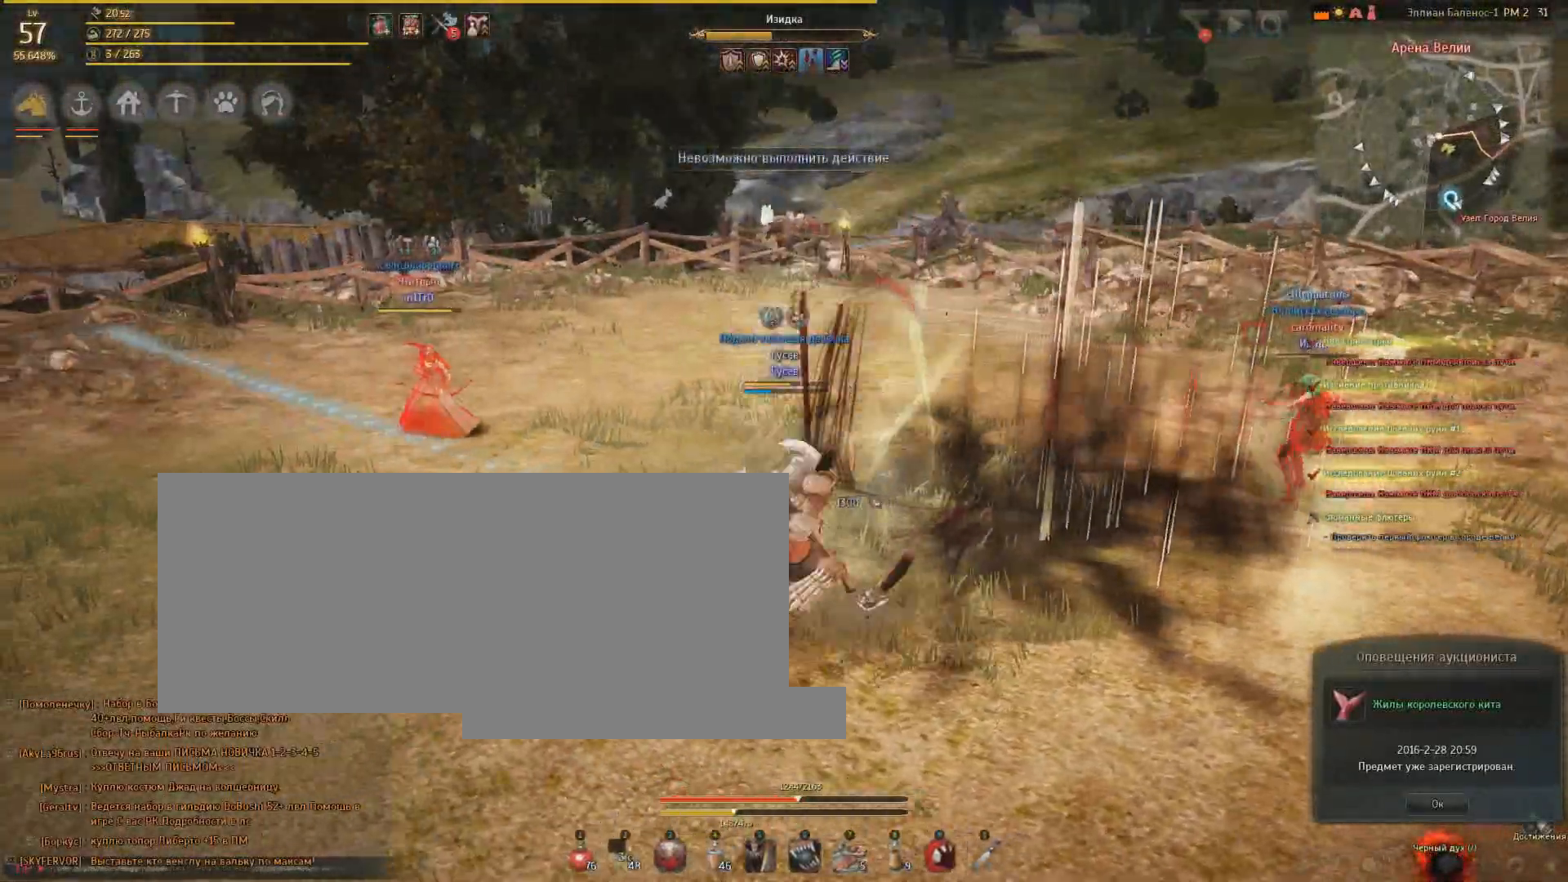
{"keys": [], "mouse": [], "events": [[33, "d", "up"]]}